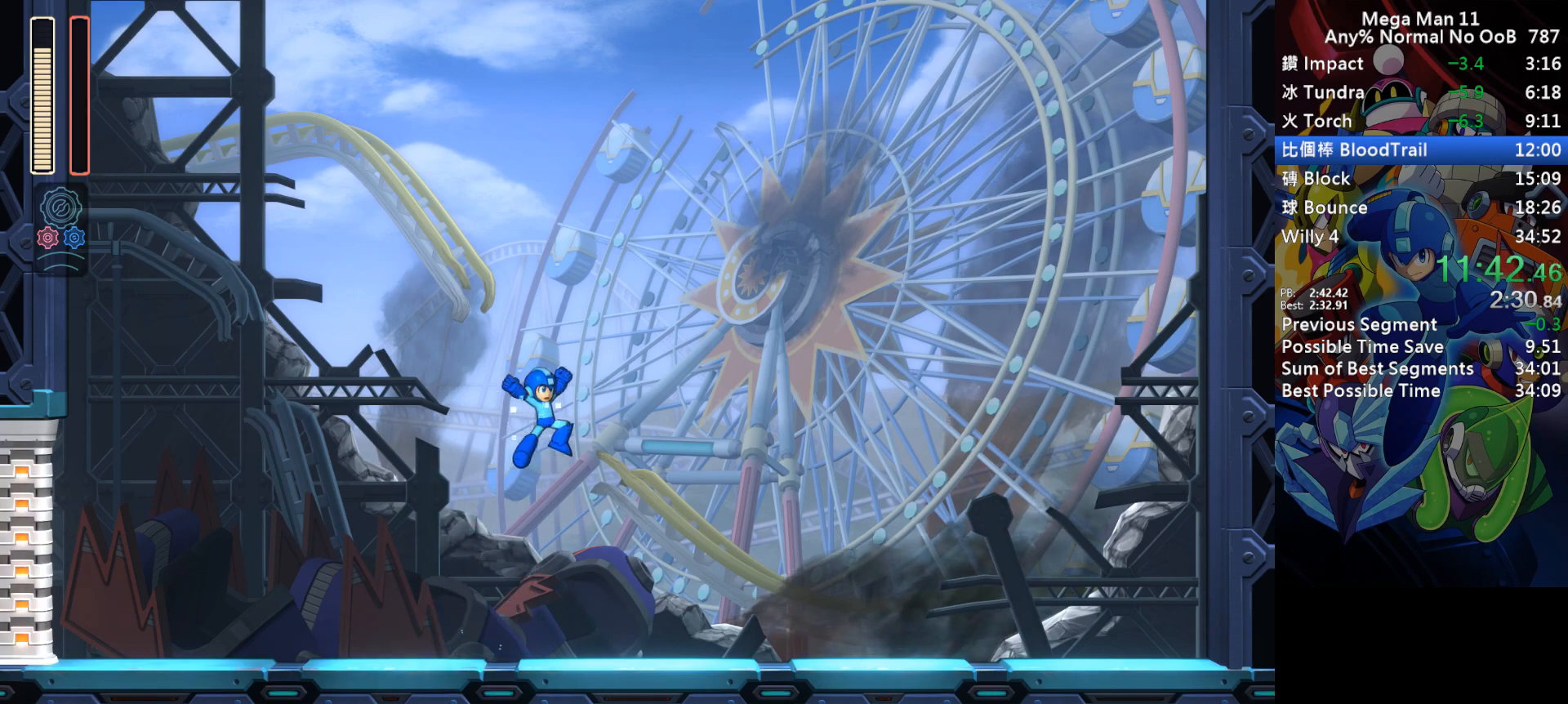
Gameplay with keyboard; each line is a JSON object with the keys held at the frame after it. "events" lists presses ("down") and releases ("up") of "1", "2", "3", "4", "a", "c", "d", "down", "e", "f", "left", "num1", "num2", "num3", "num4", "num5", "num6", "num7", "num8", "num9", "q", "r", "return", "right", "s", "space", "up", "w" and "z" between this image and that frame as [ms after this image, input, new state], when the widget could be followed in between. No other keys are recorded. Mouse input is not recorded.
{"keys": [], "events": []}
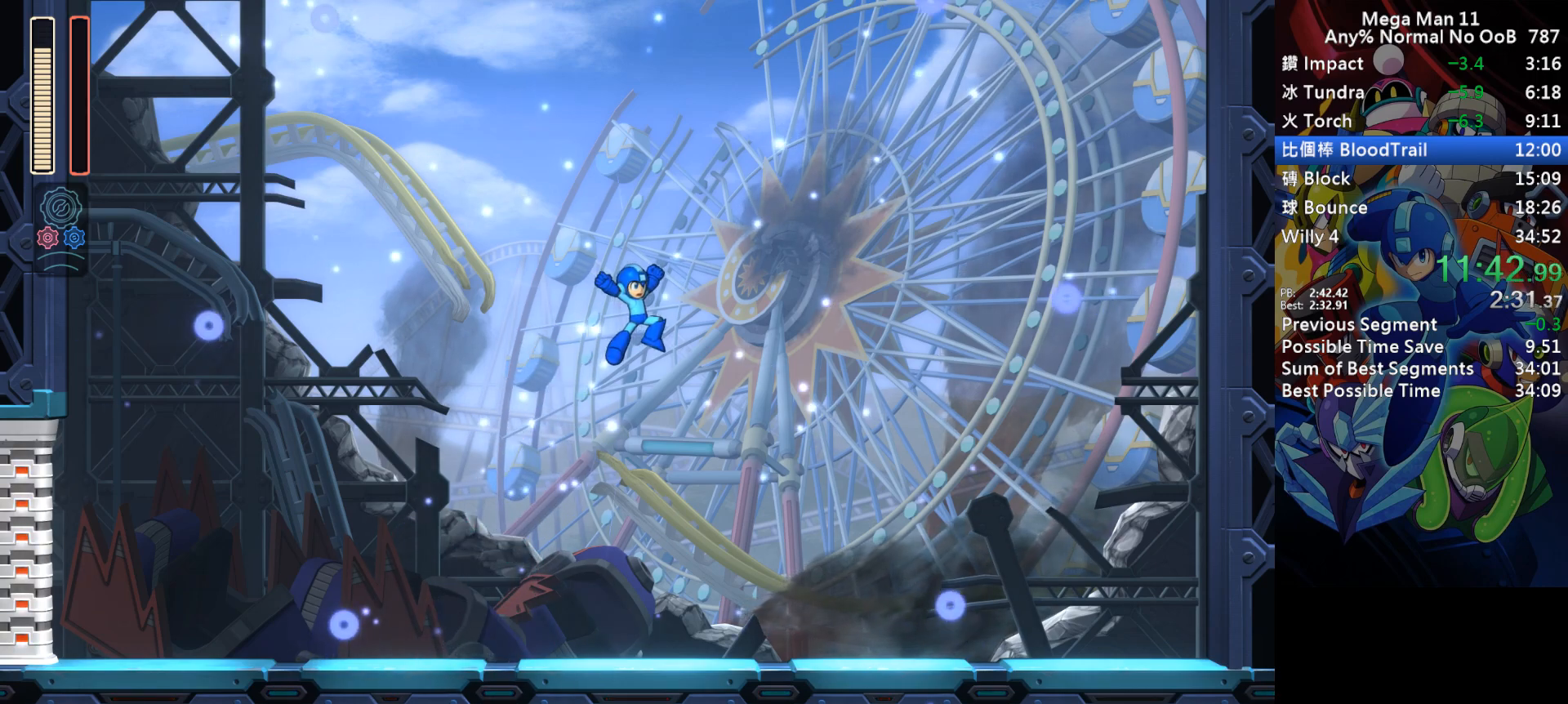
{"keys": [], "events": []}
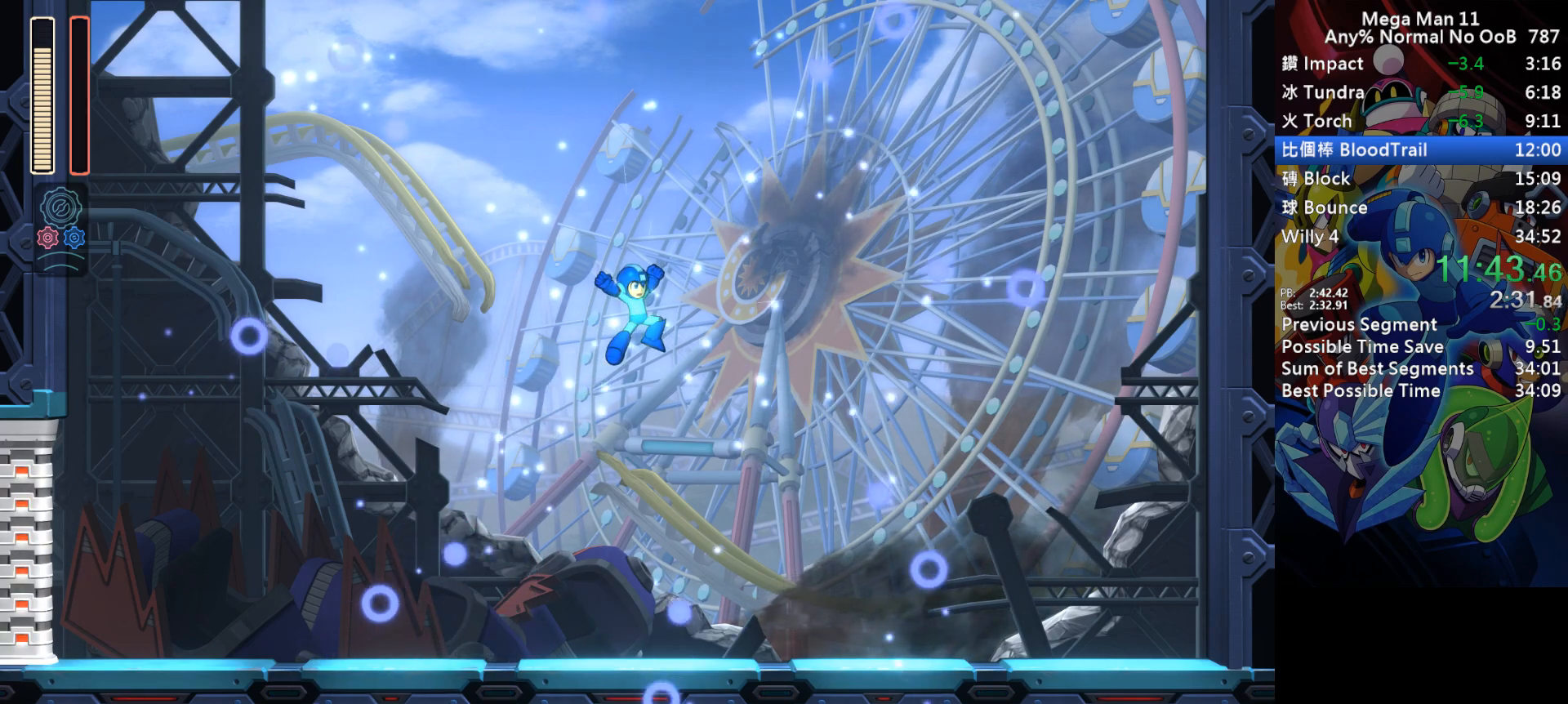
{"keys": [], "events": []}
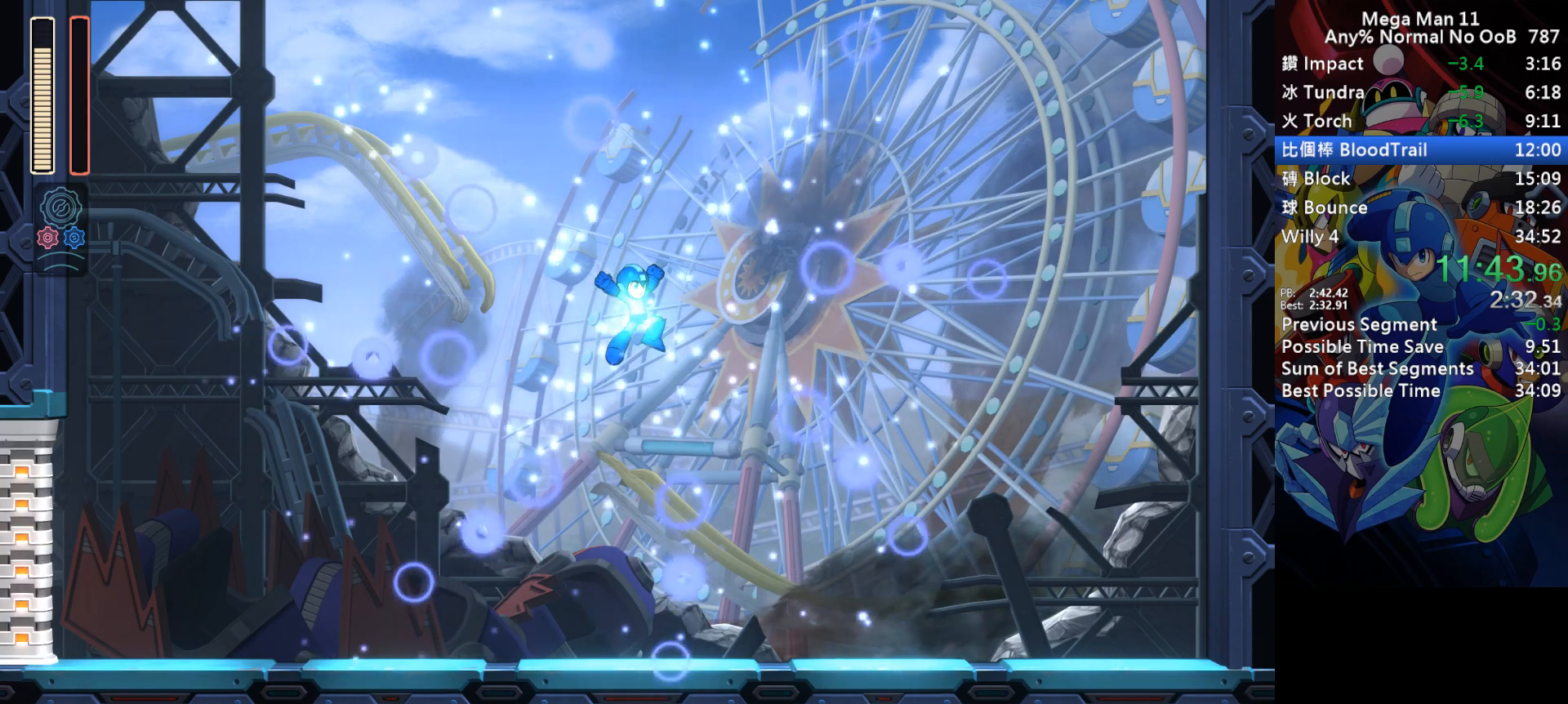
{"keys": [], "events": []}
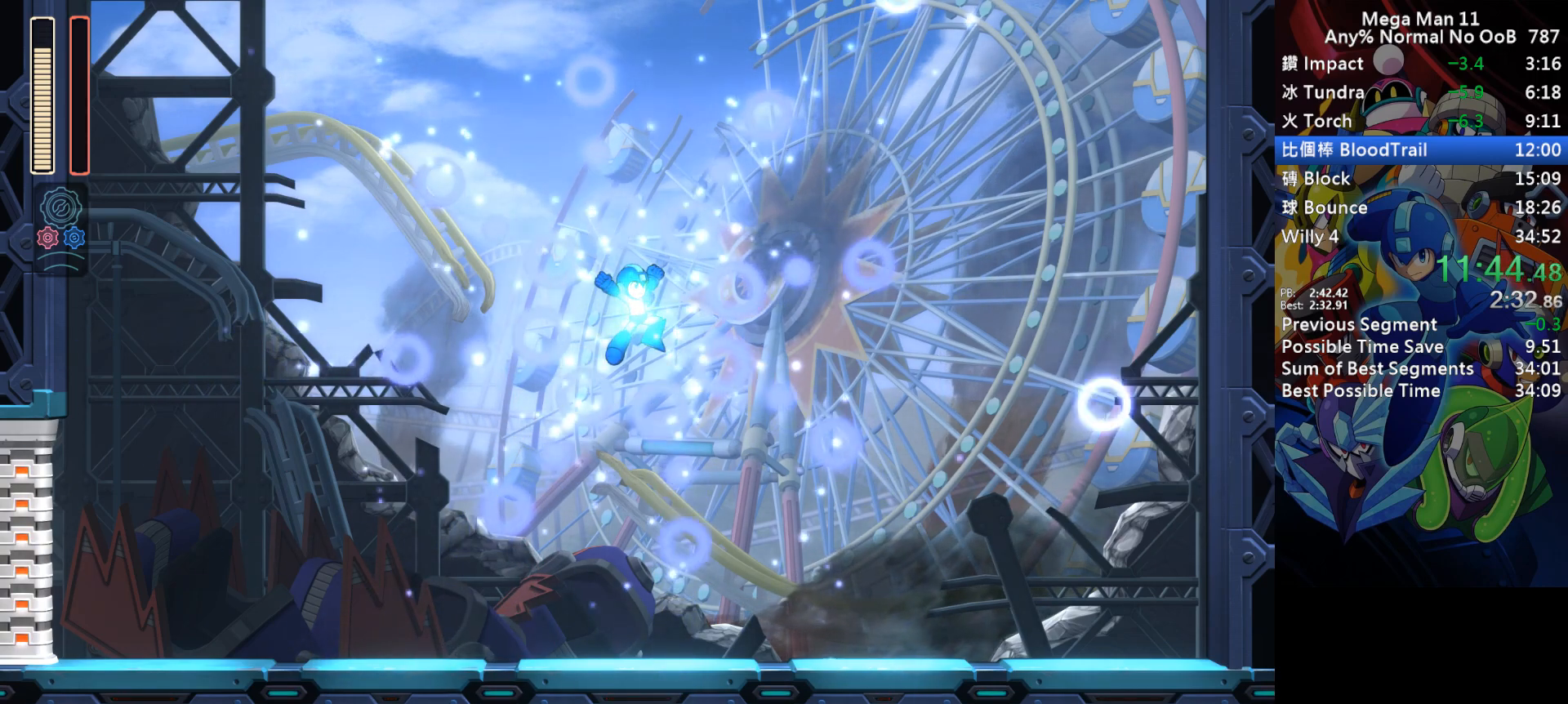
{"keys": [], "events": []}
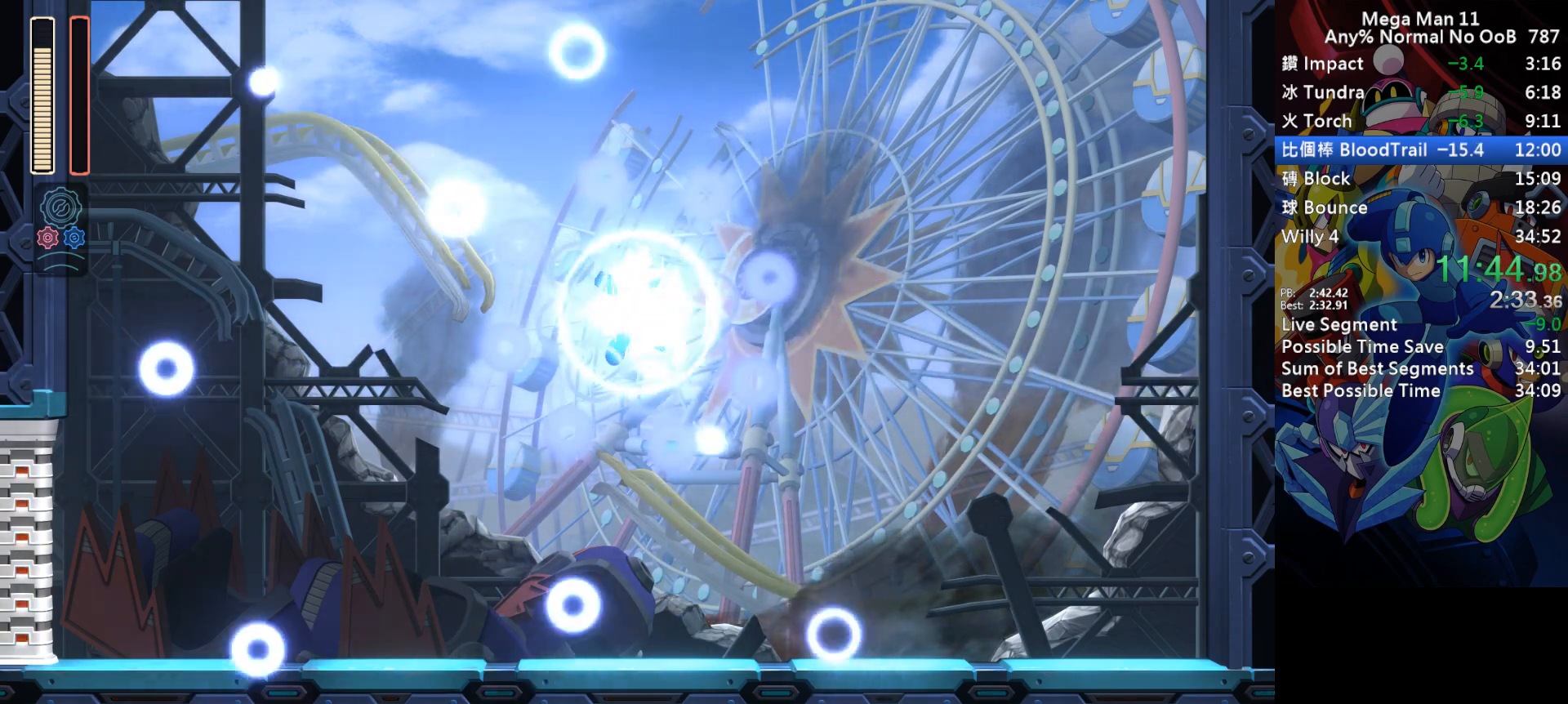
{"keys": [], "events": []}
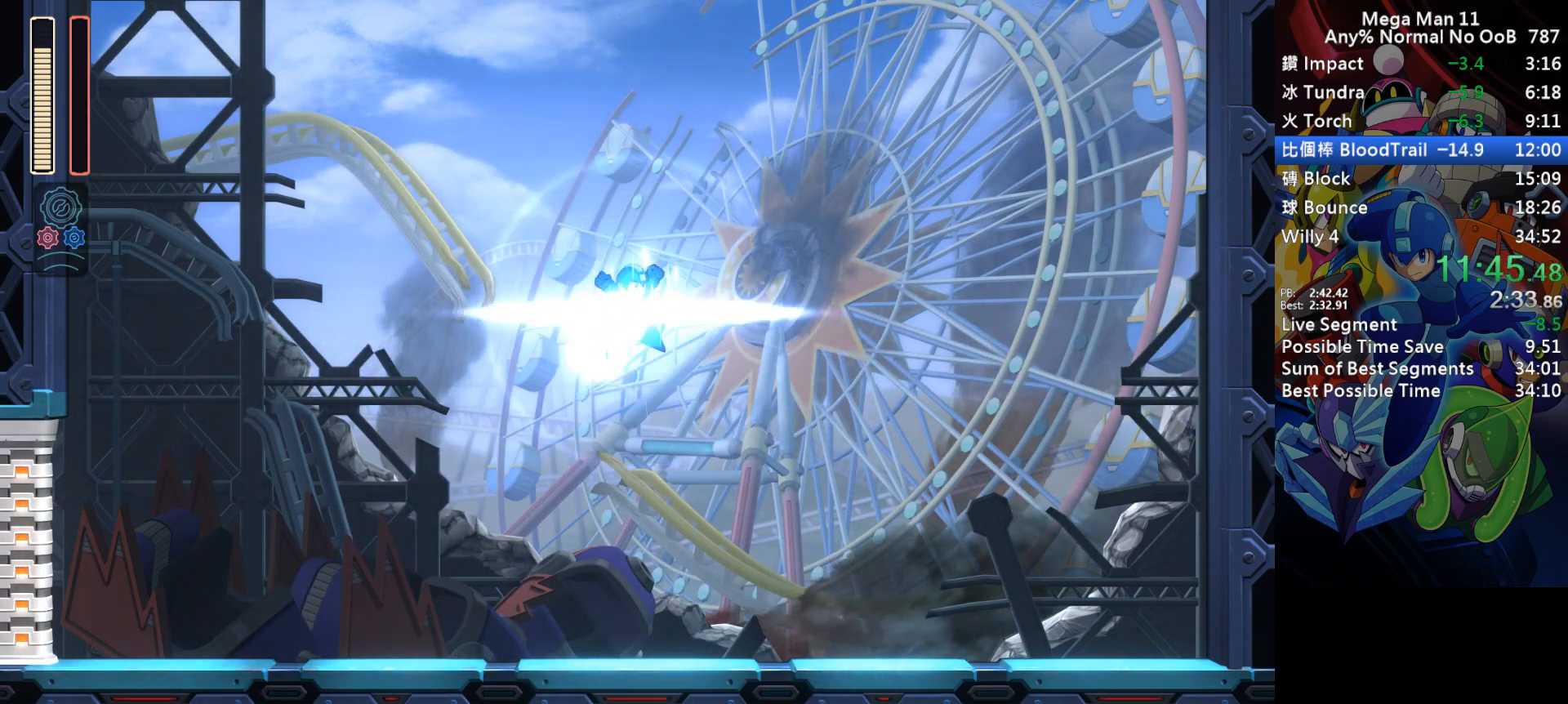
{"keys": [], "events": []}
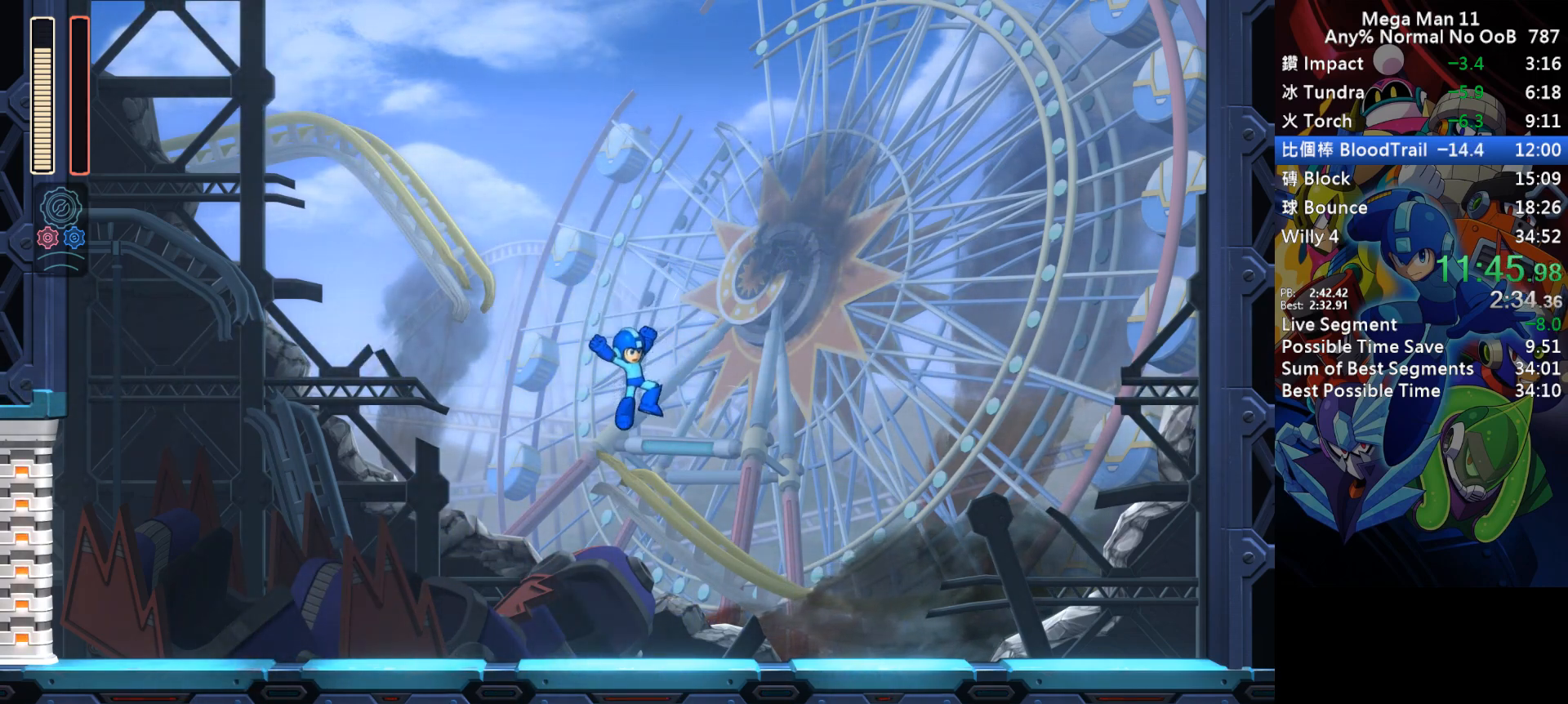
{"keys": [], "events": []}
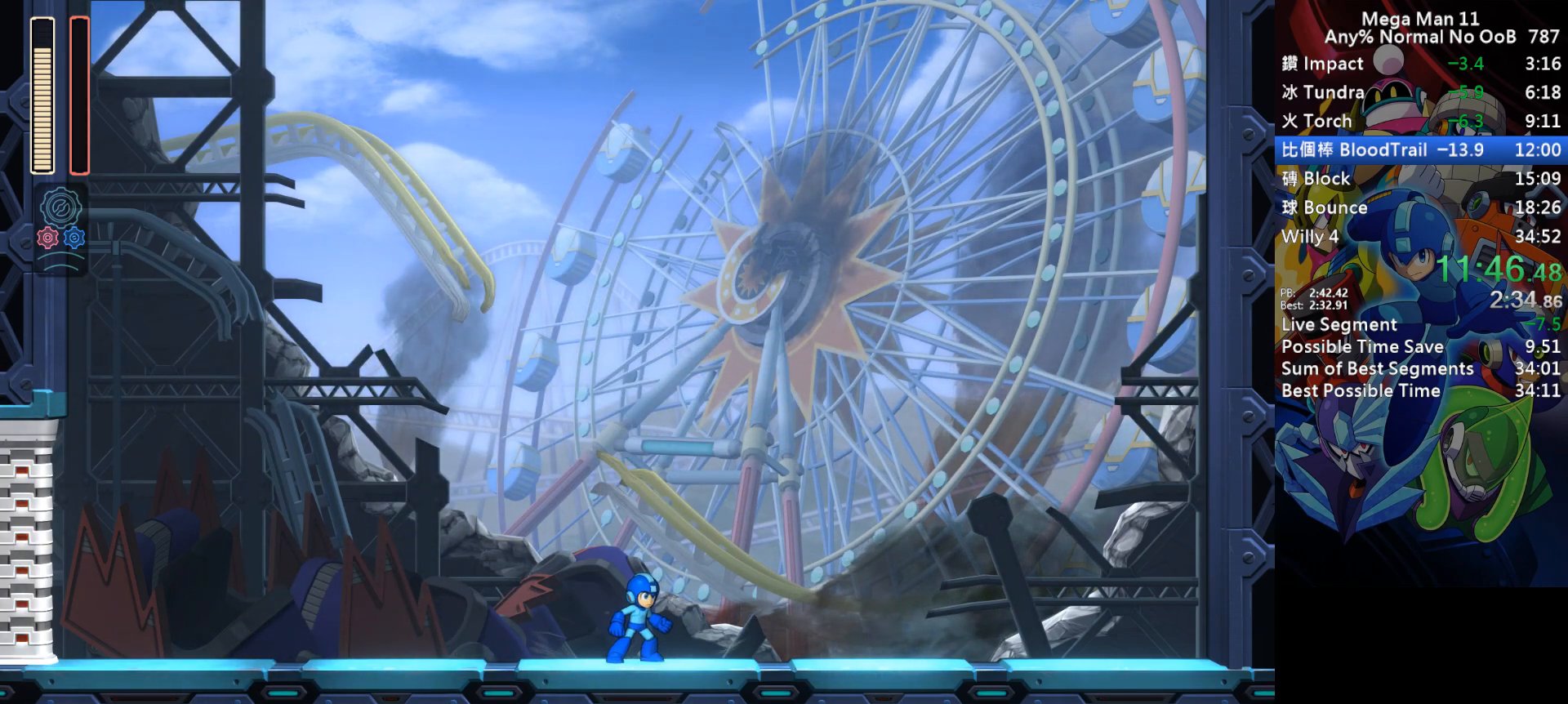
{"keys": [], "events": []}
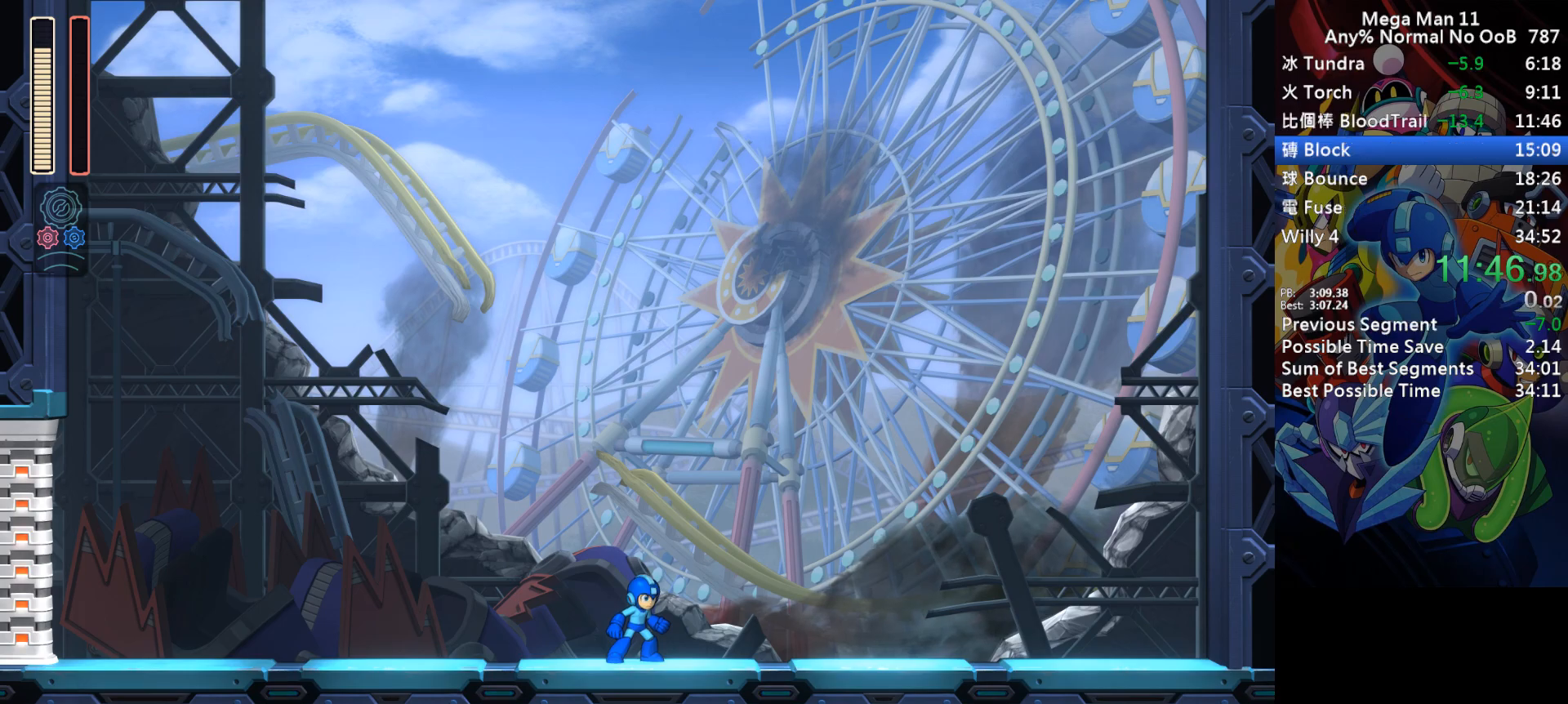
{"keys": [], "events": [[417, "r", "down"], [483, "r", "up"]]}
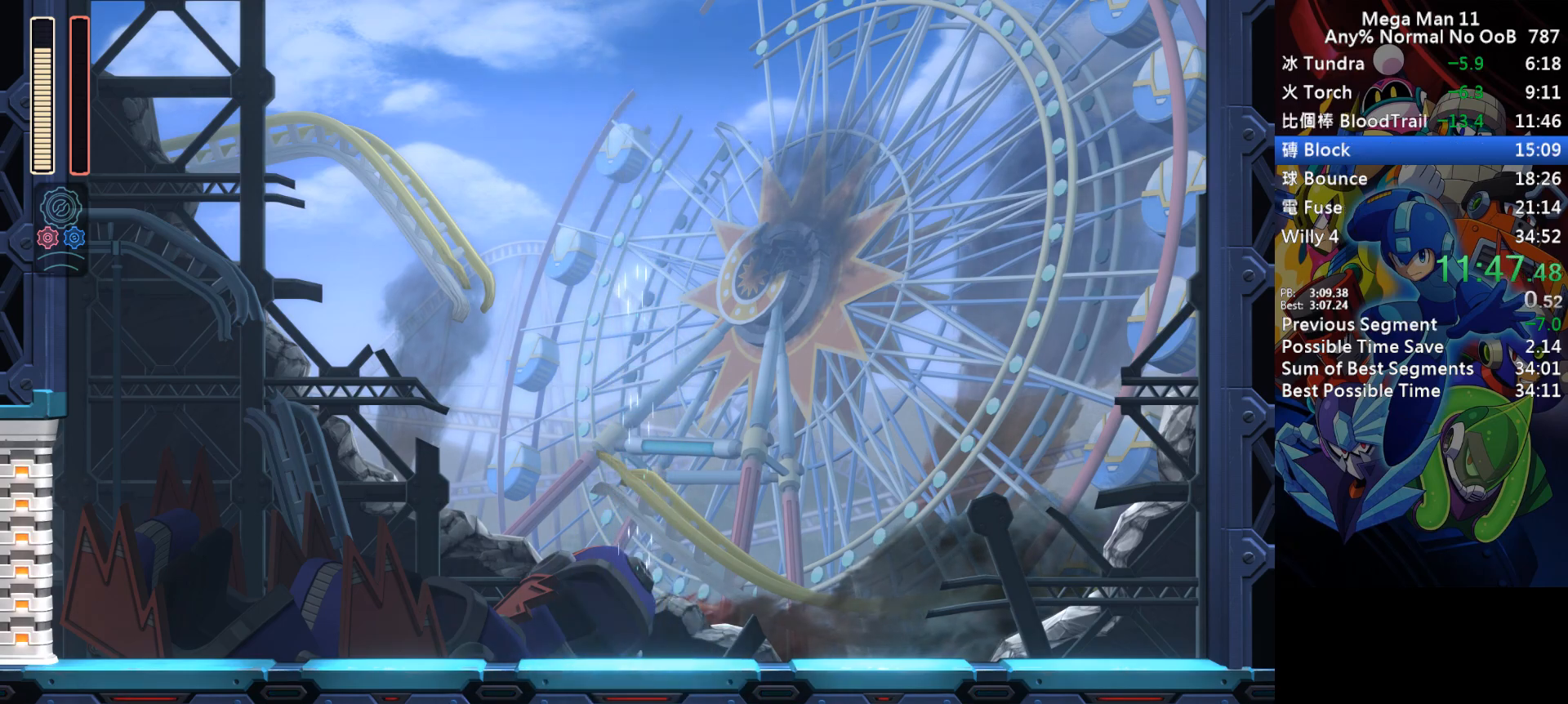
{"keys": [], "events": [[17, "return", "down"], [83, "r", "down"], [83, "return", "up"], [167, "r", "up"], [183, "return", "down"], [250, "r", "down"], [283, "return", "up"], [333, "r", "up"], [350, "return", "down"], [450, "return", "up"]]}
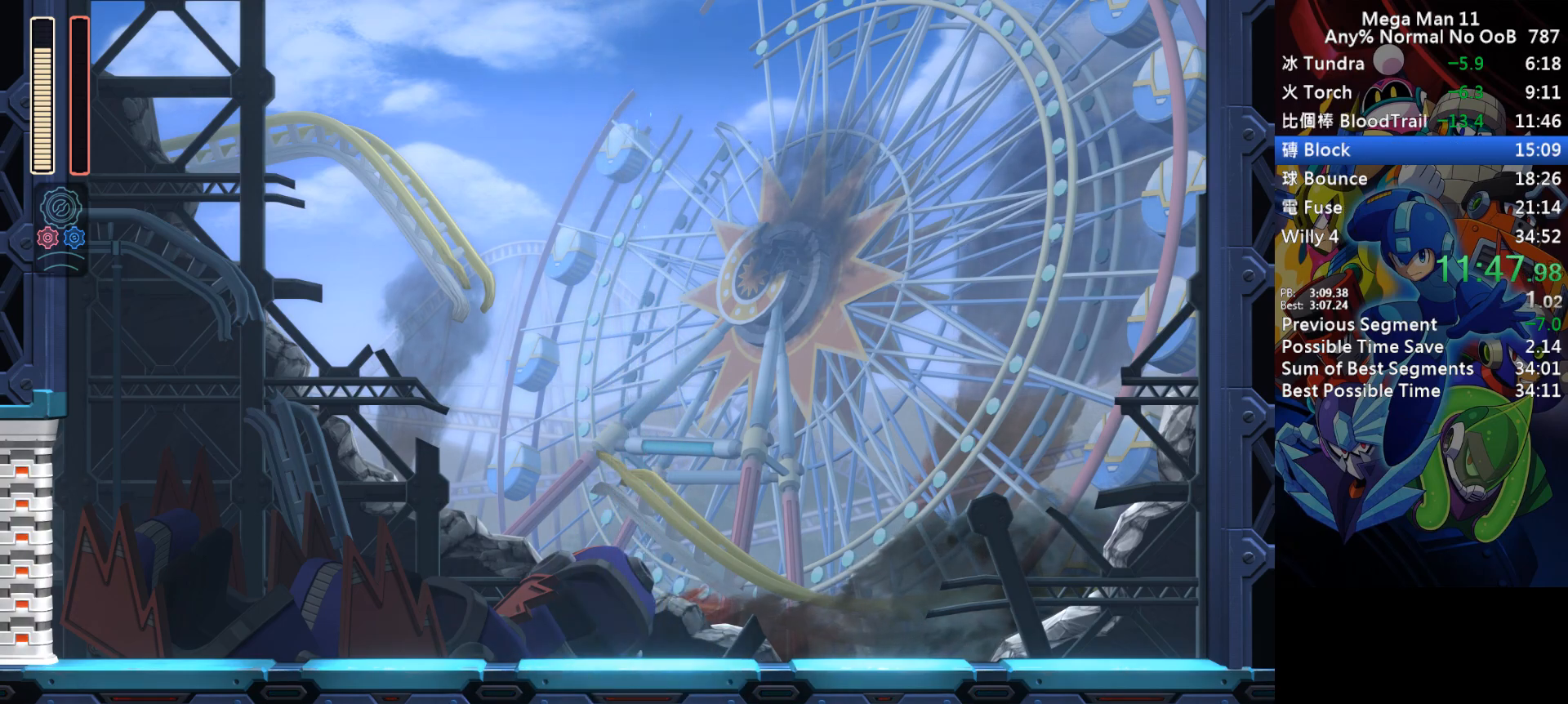
{"keys": ["return"], "events": [[17, "return", "down"], [117, "return", "up"], [183, "return", "down"], [250, "return", "up"], [333, "return", "down"], [400, "return", "up"], [483, "return", "down"]]}
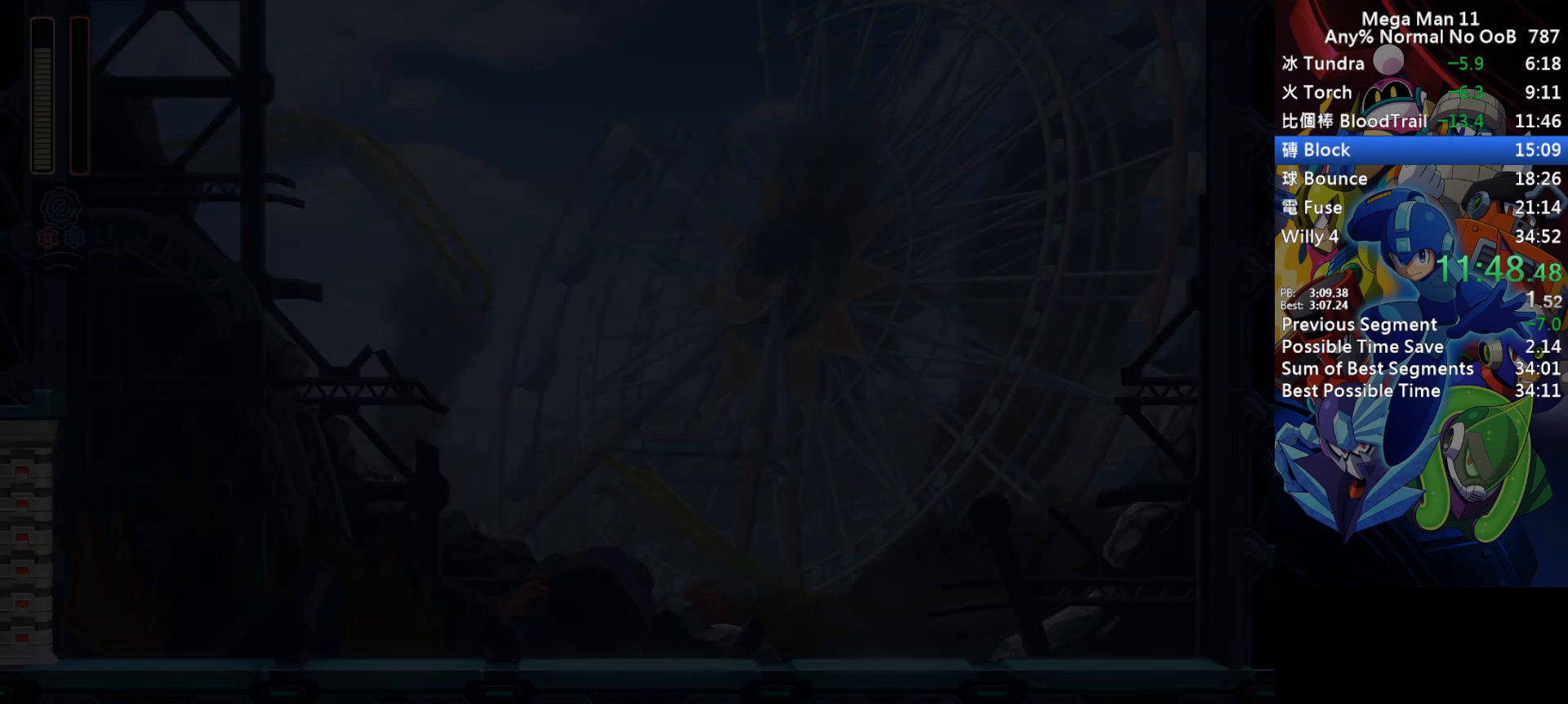
{"keys": [], "events": [[33, "return", "up"], [117, "return", "down"], [167, "return", "up"], [250, "return", "down"], [300, "return", "up"], [367, "return", "down"], [433, "return", "up"]]}
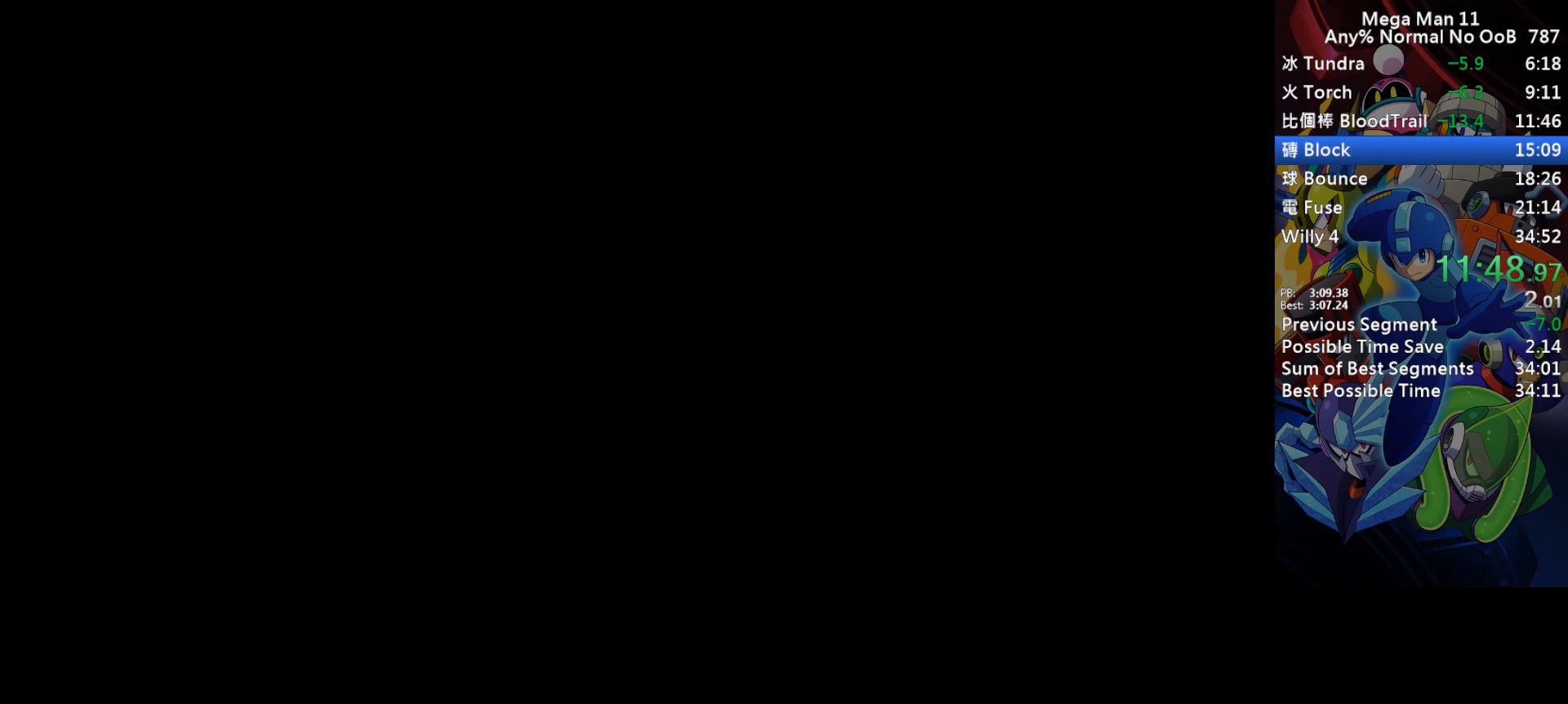
{"keys": [], "events": [[17, "return", "down"], [67, "return", "up"], [167, "return", "down"], [200, "return", "up"], [300, "return", "down"], [350, "return", "up"], [433, "return", "down"], [483, "return", "up"]]}
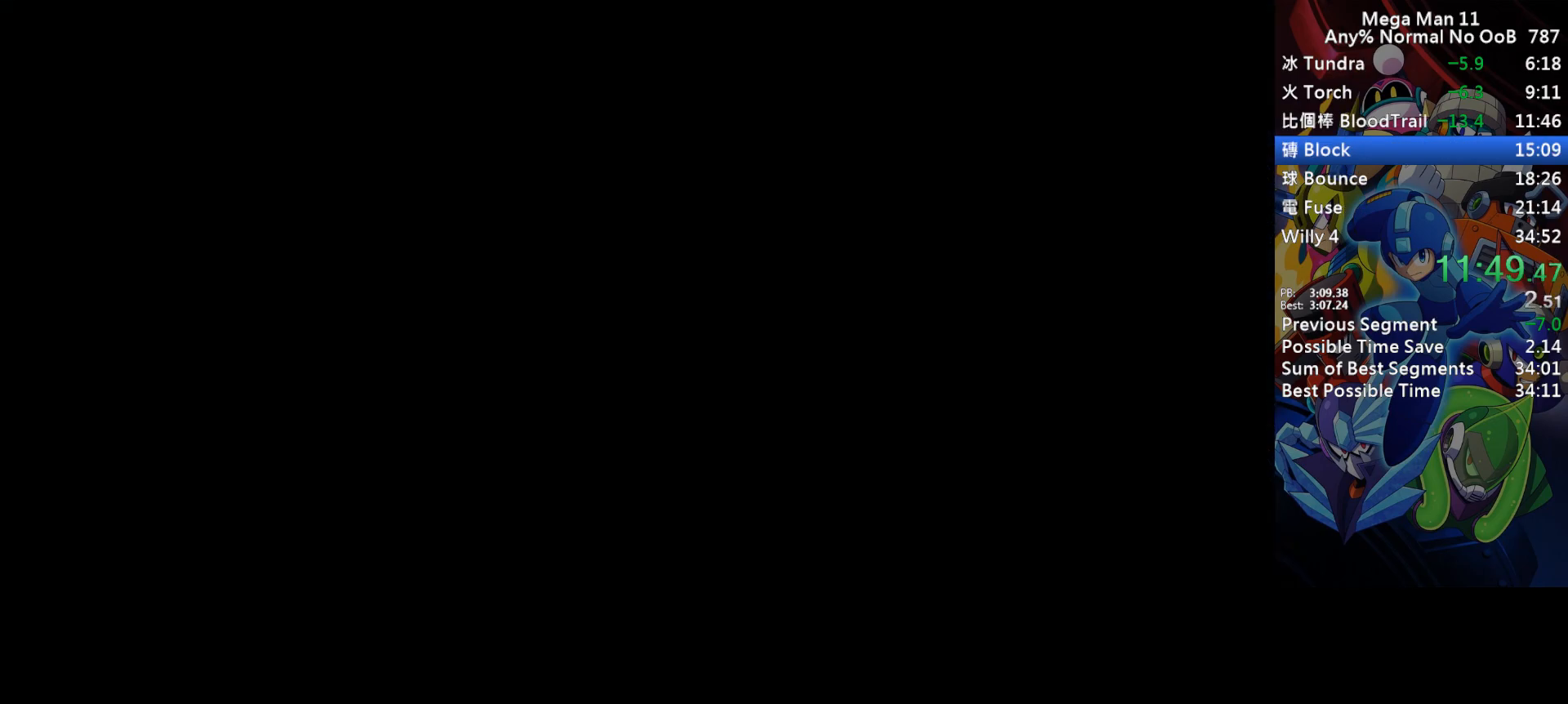
{"keys": ["r", "return"], "events": [[33, "r", "down"], [67, "return", "down"], [100, "r", "up"], [117, "return", "up"], [167, "r", "down"], [200, "return", "down"], [250, "r", "up"], [267, "return", "up"], [300, "r", "down"], [333, "return", "down"], [383, "r", "up"], [400, "return", "up"], [450, "r", "down"], [467, "return", "down"]]}
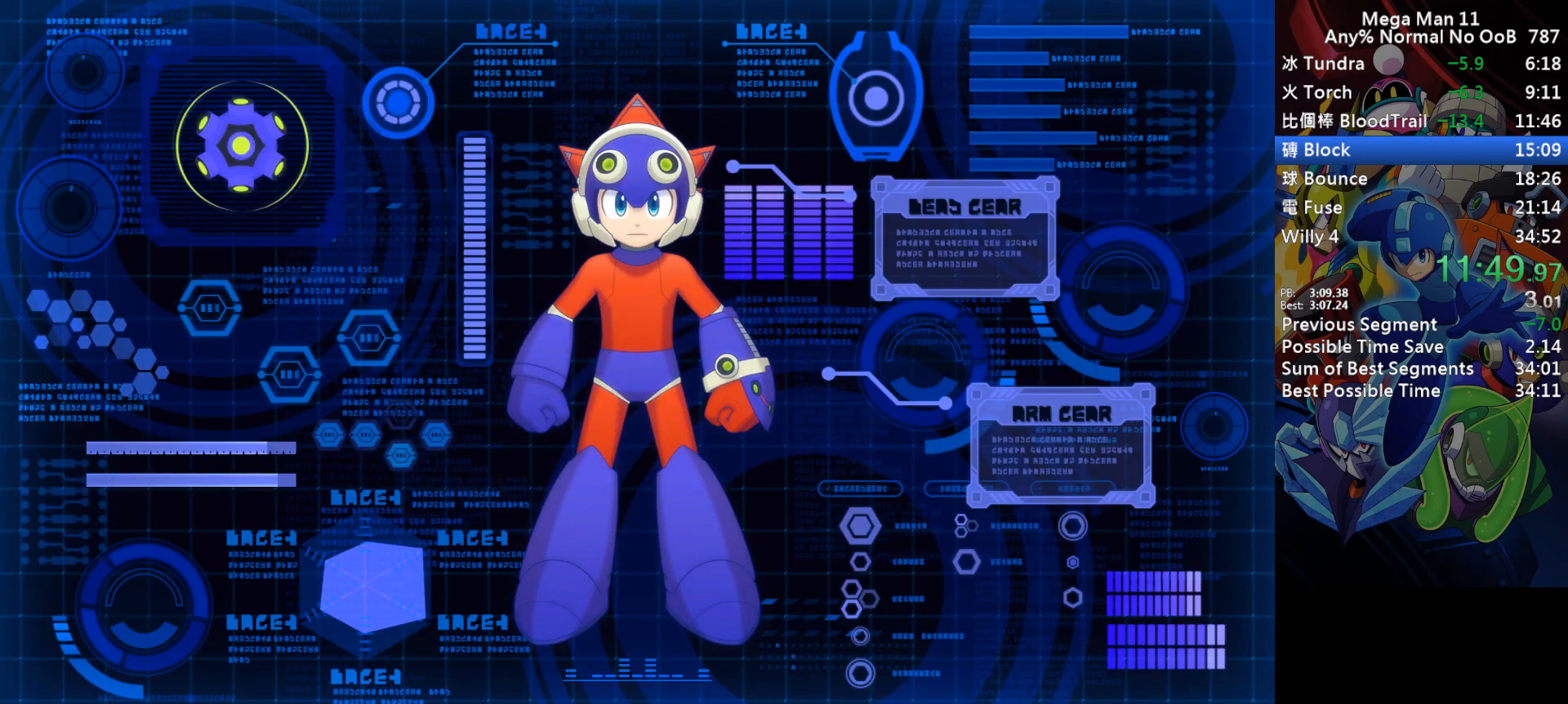
{"keys": [], "events": [[17, "r", "up"], [33, "return", "up"], [83, "r", "down"], [100, "return", "down"], [167, "r", "up"], [167, "return", "up"], [233, "r", "down"], [250, "return", "down"], [317, "r", "up"], [317, "return", "up"], [383, "return", "down"], [417, "r", "down"], [483, "return", "up"], [500, "r", "up"]]}
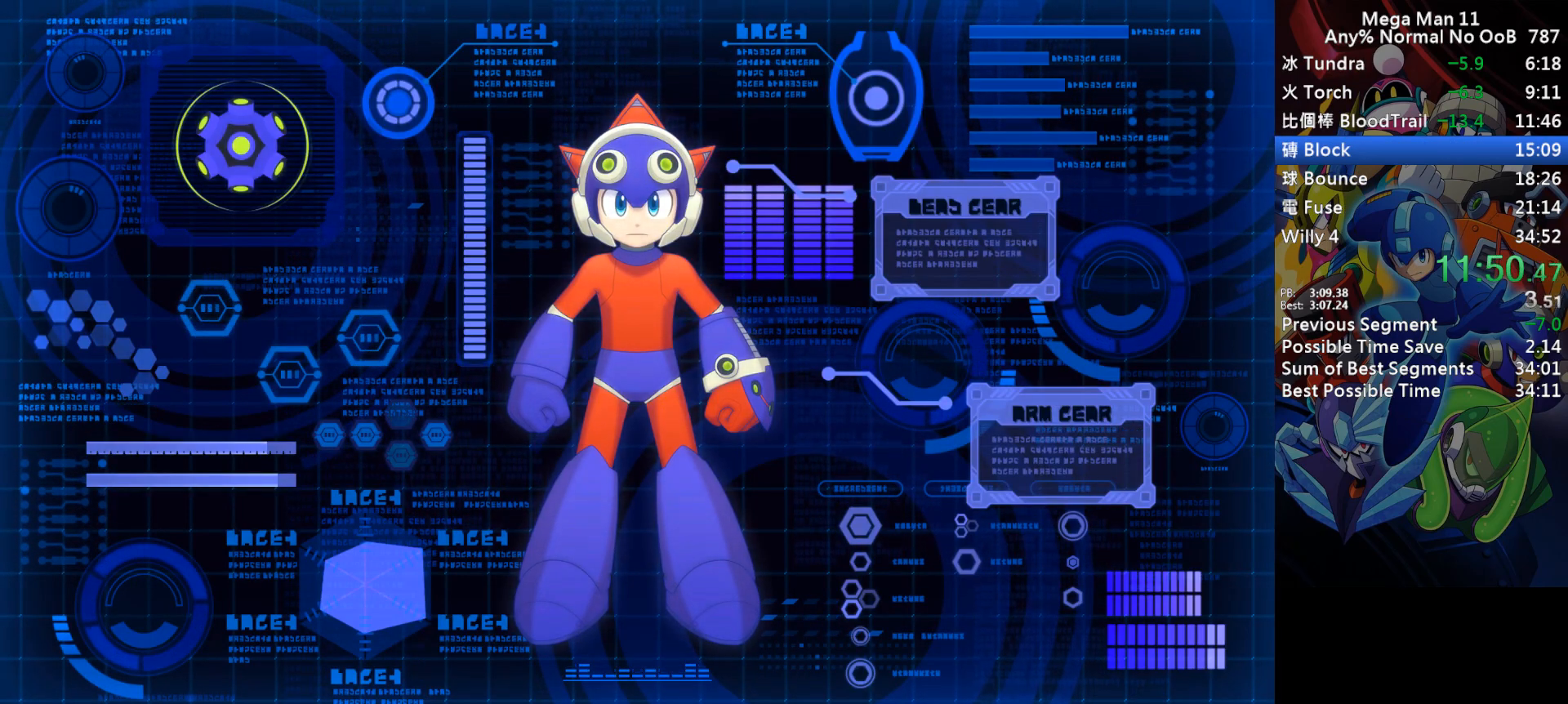
{"keys": ["r"], "events": [[67, "return", "down"], [100, "r", "down"], [150, "return", "up"], [183, "r", "up"], [217, "return", "down"], [267, "r", "down"], [317, "return", "up"], [367, "r", "up"], [400, "return", "down"], [450, "r", "down"], [483, "return", "up"]]}
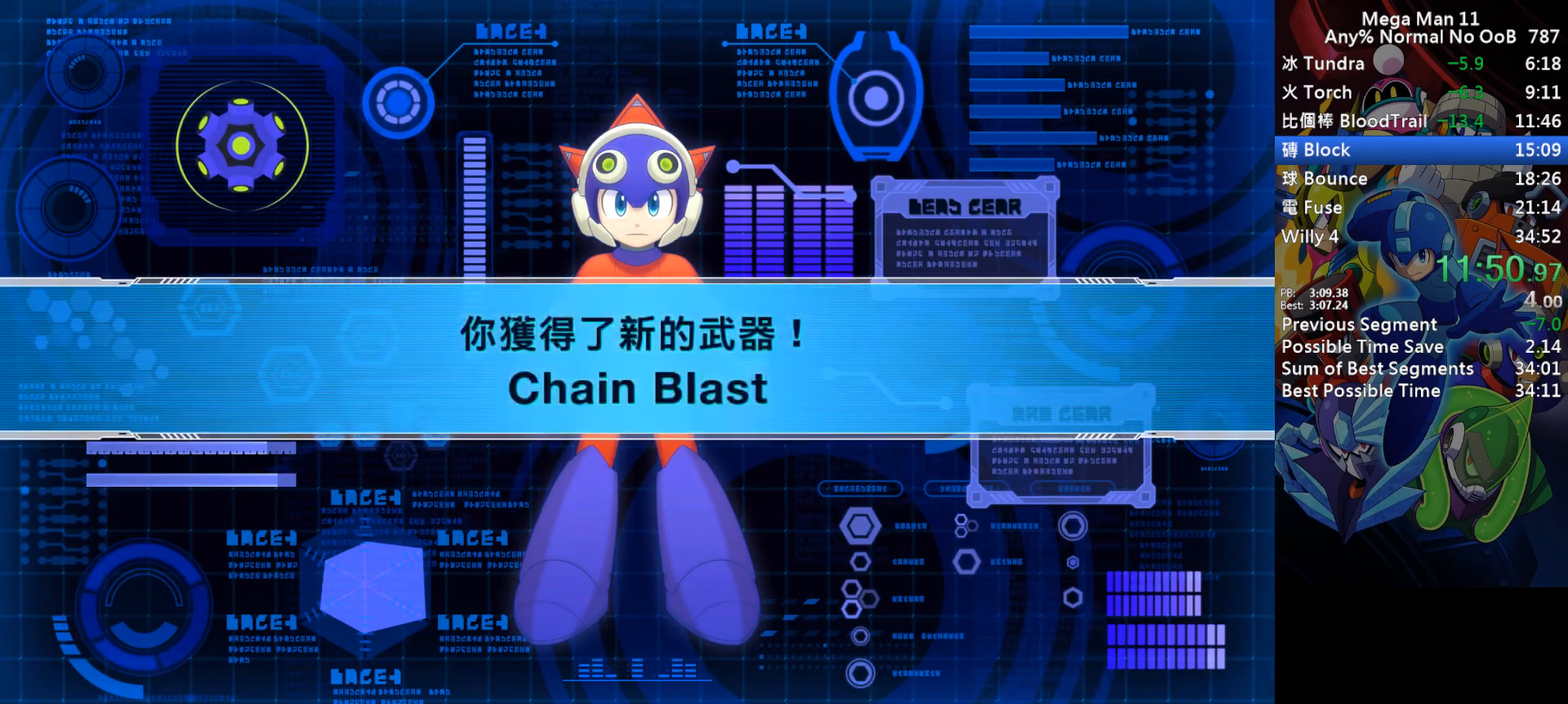
{"keys": ["r", "return"], "events": [[33, "r", "up"], [50, "return", "down"], [117, "r", "down"], [117, "return", "up"], [200, "r", "up"], [217, "return", "down"], [283, "r", "down"], [283, "return", "up"], [350, "r", "up"], [350, "return", "down"], [417, "return", "up"], [433, "r", "down"], [483, "return", "down"]]}
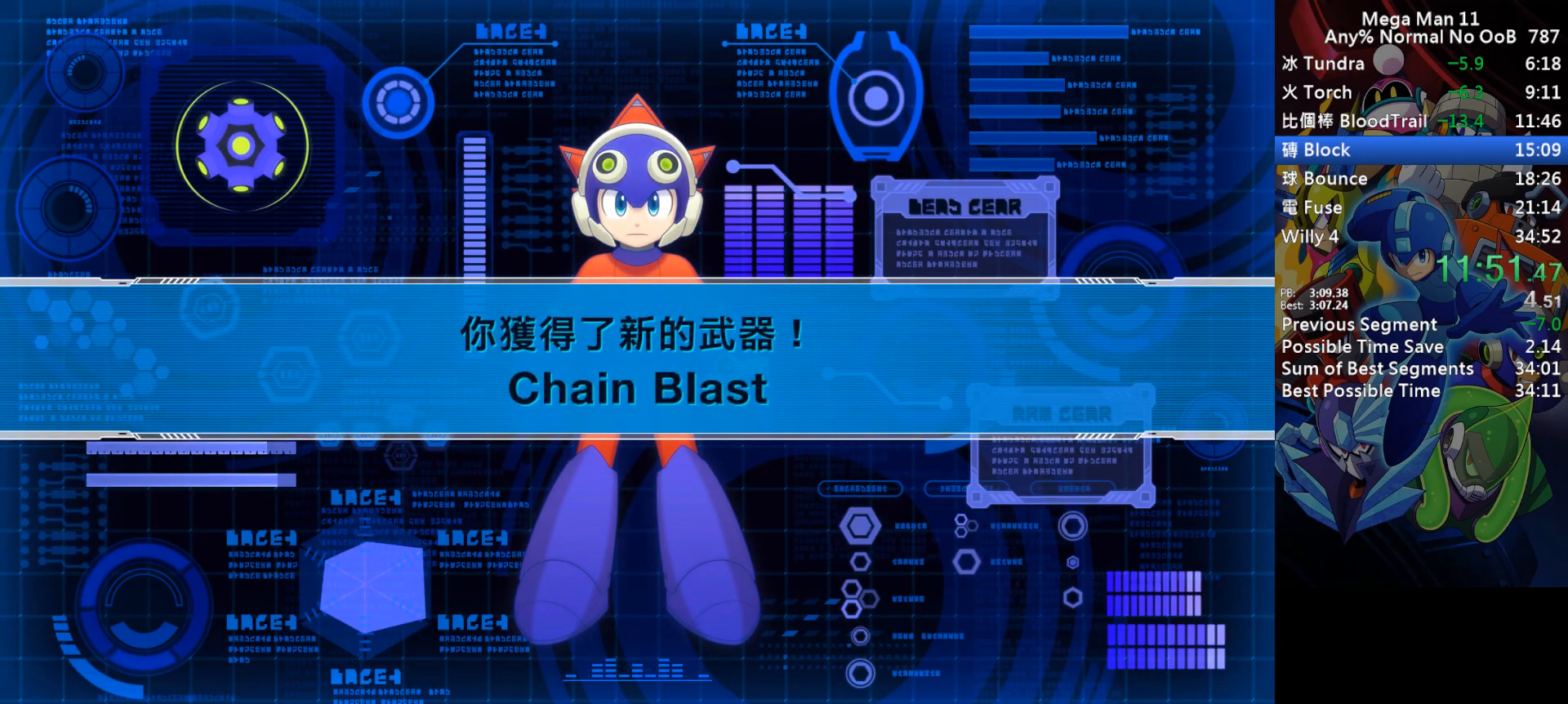
{"keys": [], "events": [[33, "r", "up"], [50, "return", "up"], [100, "r", "down"], [133, "return", "down"], [183, "r", "up"], [200, "return", "up"], [250, "r", "down"], [267, "return", "down"], [333, "r", "up"], [350, "return", "up"], [417, "r", "down"], [417, "return", "down"], [483, "return", "up"], [500, "r", "up"]]}
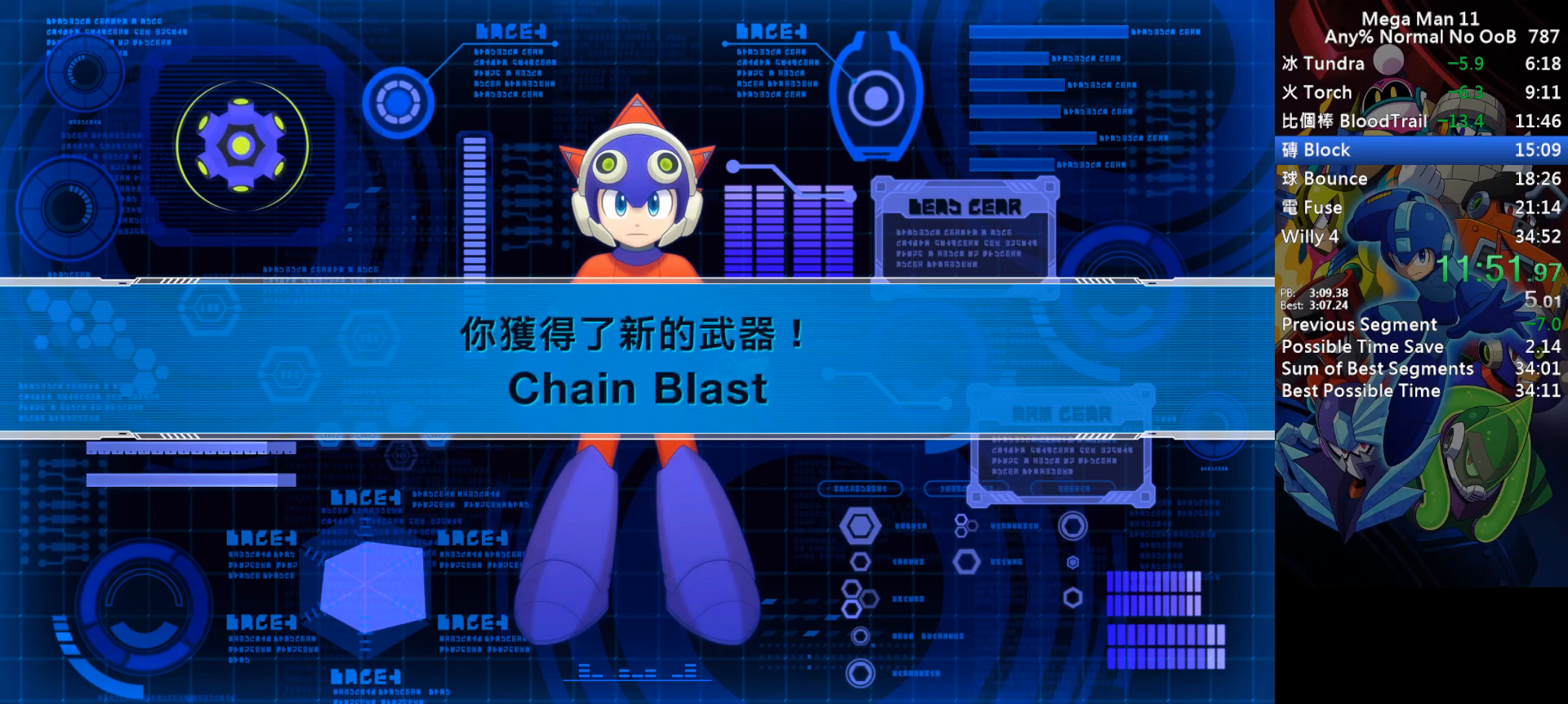
{"keys": ["return"], "events": [[67, "return", "down"], [83, "r", "down"], [133, "return", "up"], [167, "r", "up"], [200, "return", "down"], [267, "r", "down"], [267, "return", "up"], [333, "r", "up"], [350, "return", "down"], [417, "r", "down"], [417, "return", "up"], [483, "r", "up"], [483, "return", "down"]]}
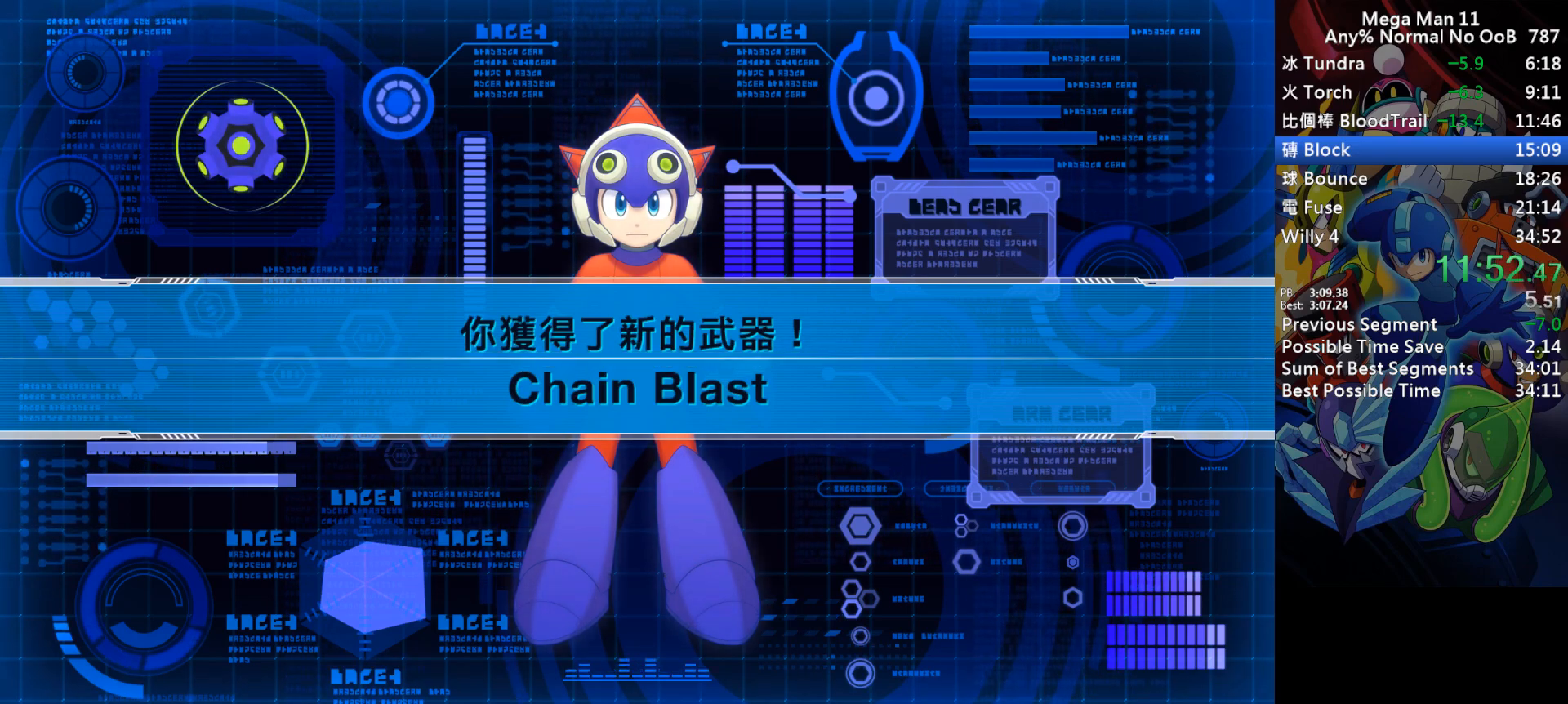
{"keys": [], "events": [[67, "r", "down"], [67, "return", "up"], [117, "r", "up"], [117, "return", "down"], [183, "return", "up"], [217, "r", "down"], [267, "return", "down"], [300, "r", "up"], [317, "return", "up"], [367, "r", "down"], [400, "return", "down"], [450, "r", "up"], [467, "return", "up"]]}
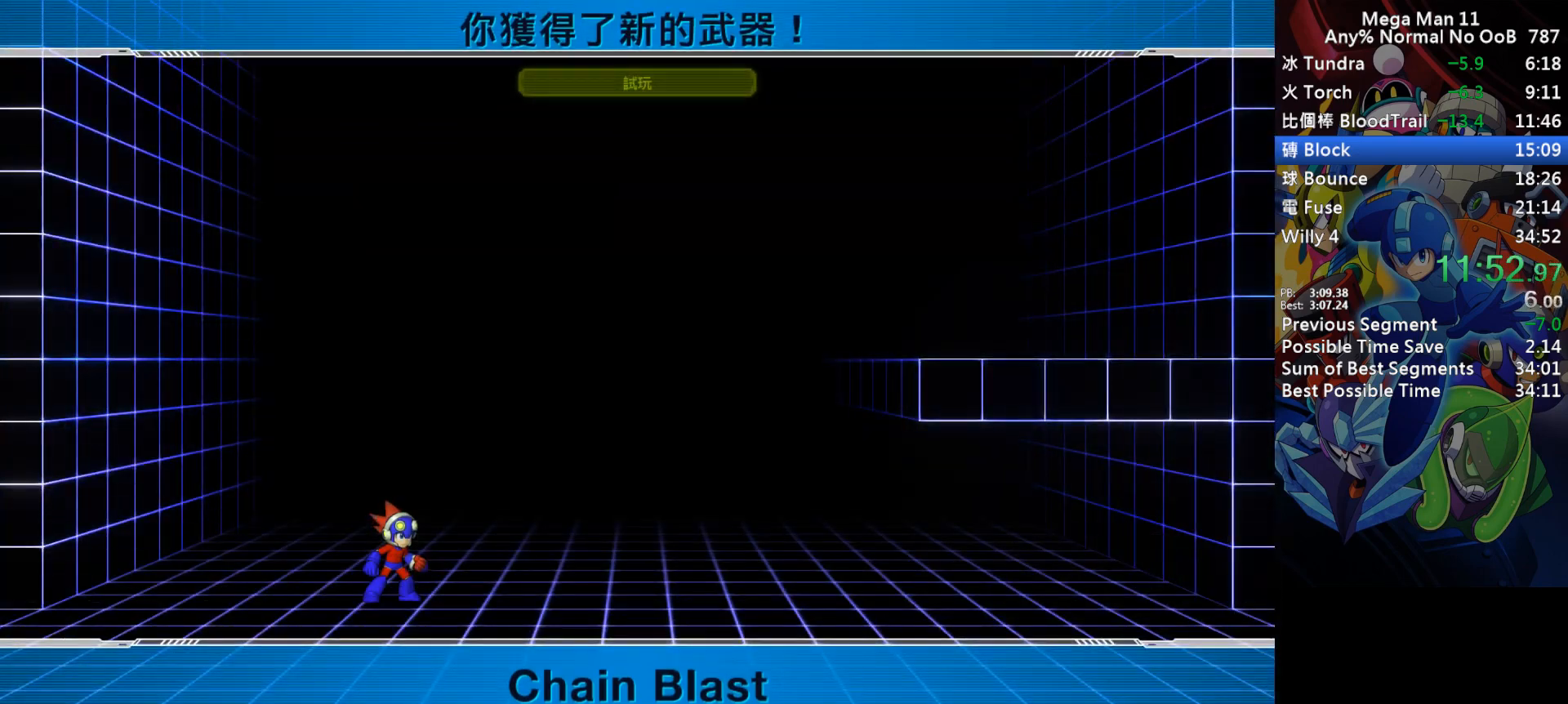
{"keys": ["r"], "events": [[17, "r", "down"], [33, "return", "down"], [83, "r", "up"], [100, "return", "up"], [167, "r", "down"], [183, "return", "down"], [217, "r", "up"], [233, "return", "up"], [283, "return", "down"], [300, "r", "down"], [350, "return", "up"], [383, "r", "up"], [433, "return", "down"], [467, "r", "down"], [467, "return", "up"]]}
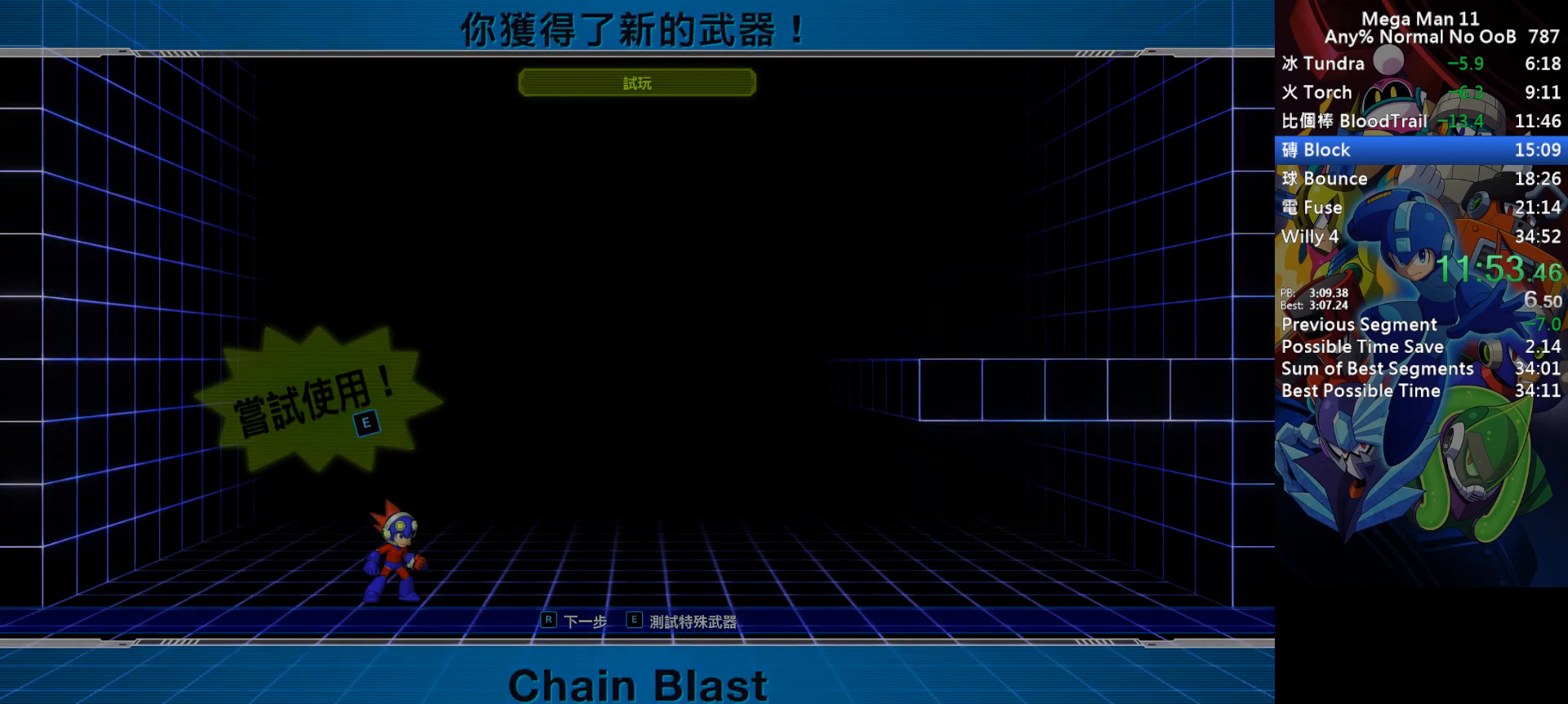
{"keys": ["r", "return"], "events": [[33, "r", "up"], [50, "return", "down"], [100, "r", "down"], [100, "return", "up"], [183, "r", "up"], [183, "return", "down"], [250, "return", "up"], [267, "r", "down"], [317, "return", "down"], [350, "r", "up"], [383, "return", "up"], [433, "r", "down"], [467, "return", "down"]]}
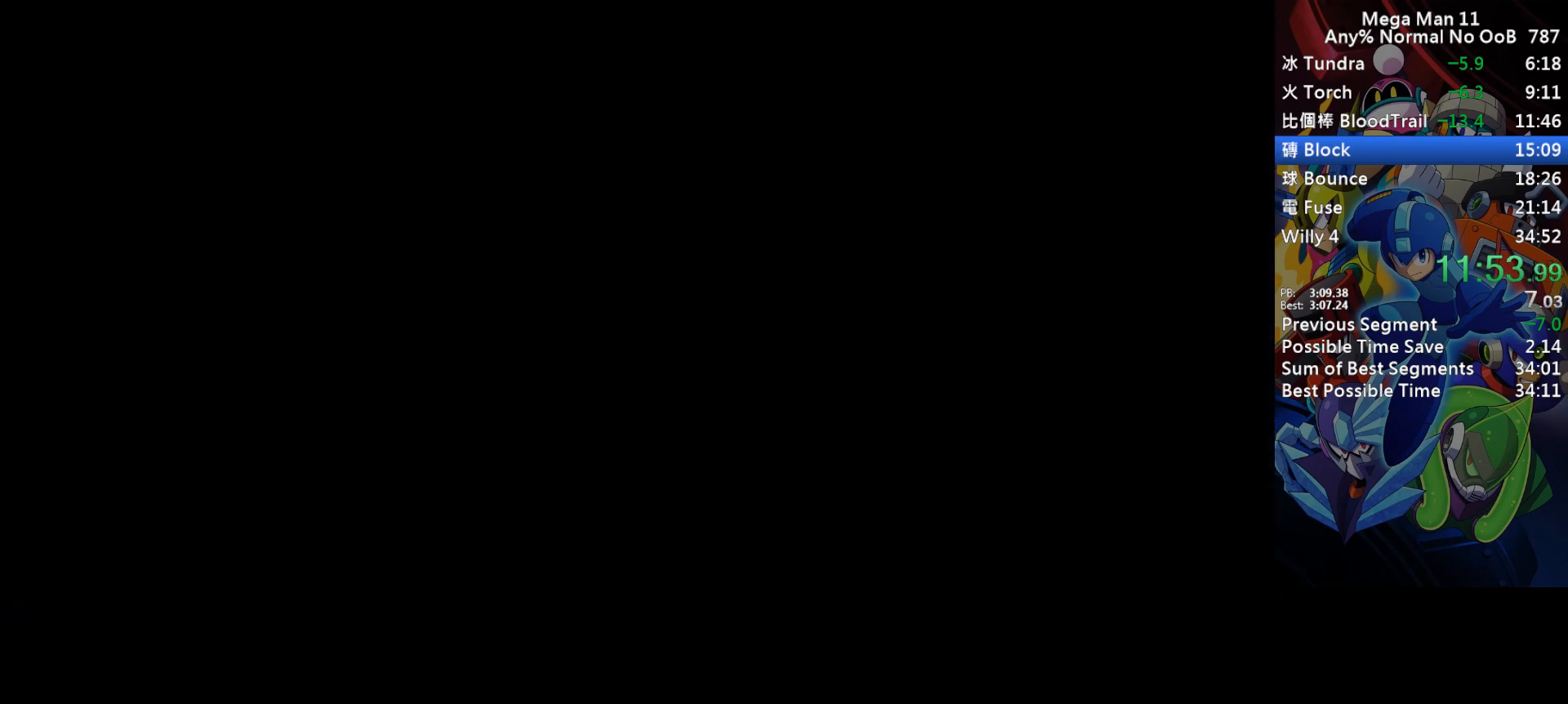
{"keys": ["return"], "events": [[17, "r", "up"], [33, "return", "up"], [83, "r", "down"], [100, "return", "down"], [167, "r", "up"], [167, "return", "up"], [217, "return", "down"], [250, "r", "down"], [283, "return", "up"], [317, "r", "up"], [350, "return", "down"], [400, "r", "down"], [400, "return", "up"], [467, "r", "up"], [483, "return", "down"]]}
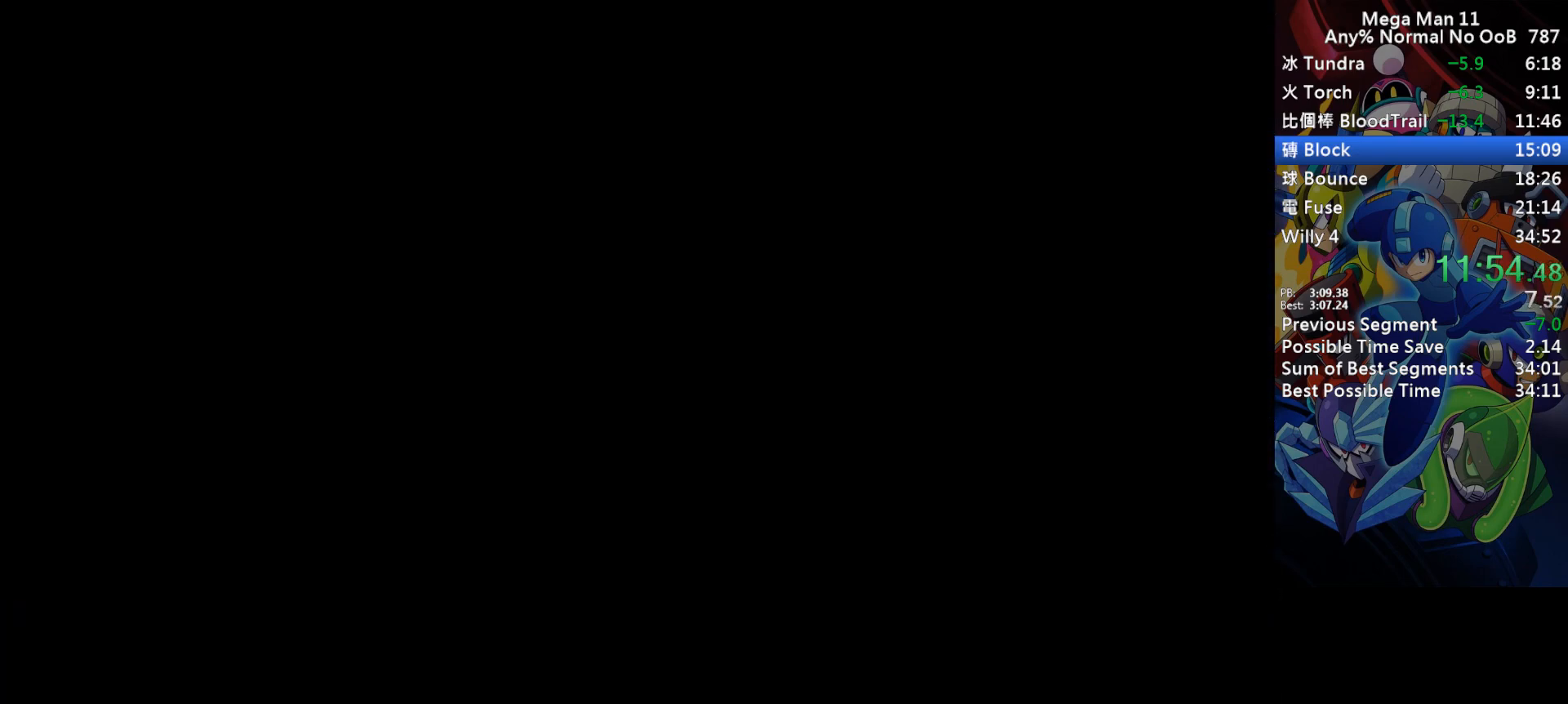
{"keys": ["r", "return"], "events": [[33, "return", "up"], [50, "r", "down"], [100, "return", "down"], [133, "r", "up"], [167, "return", "up"], [200, "r", "down"], [233, "return", "down"], [283, "r", "up"], [300, "return", "up"], [350, "r", "down"], [383, "return", "down"], [433, "r", "up"], [450, "return", "up"], [483, "return", "down"], [500, "r", "down"]]}
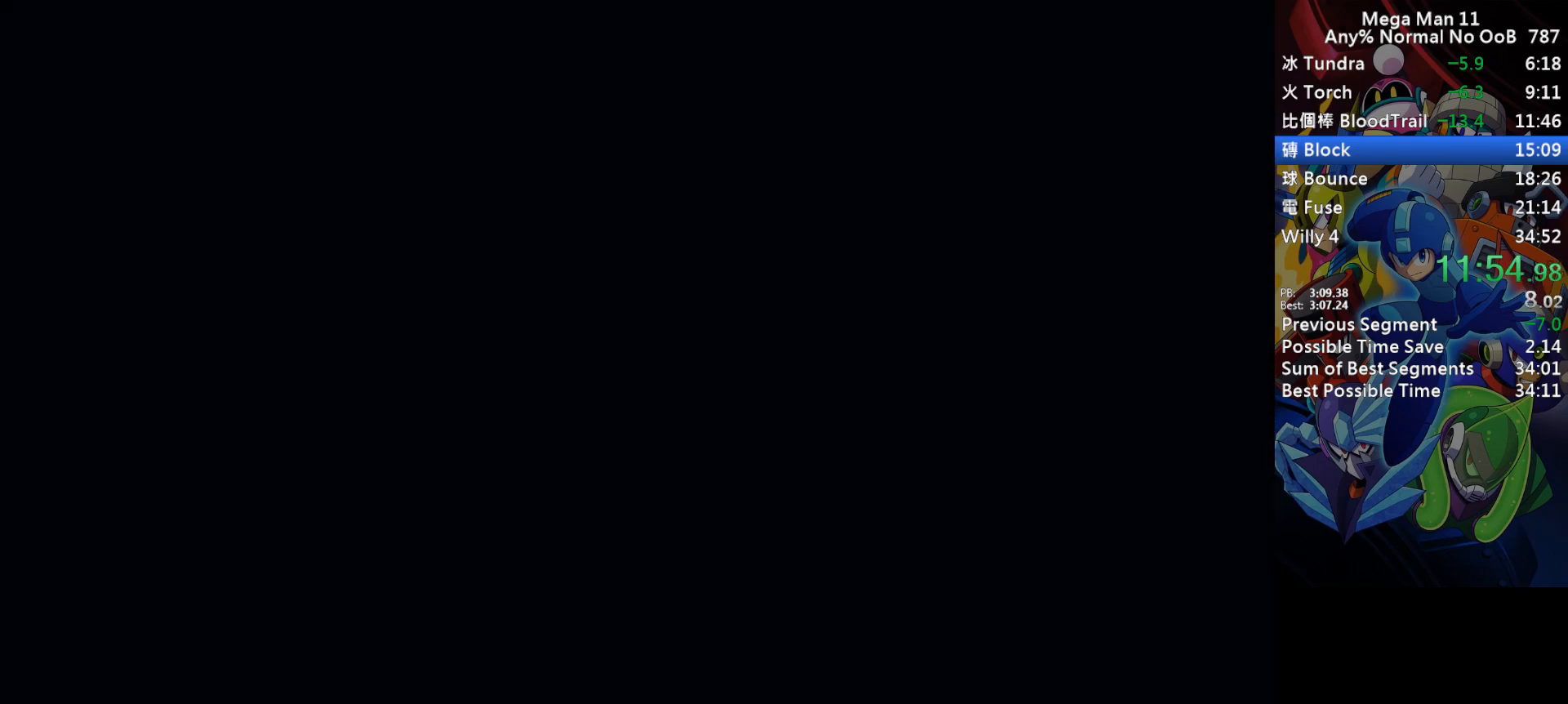
{"keys": [], "events": [[50, "return", "up"], [100, "r", "up"]]}
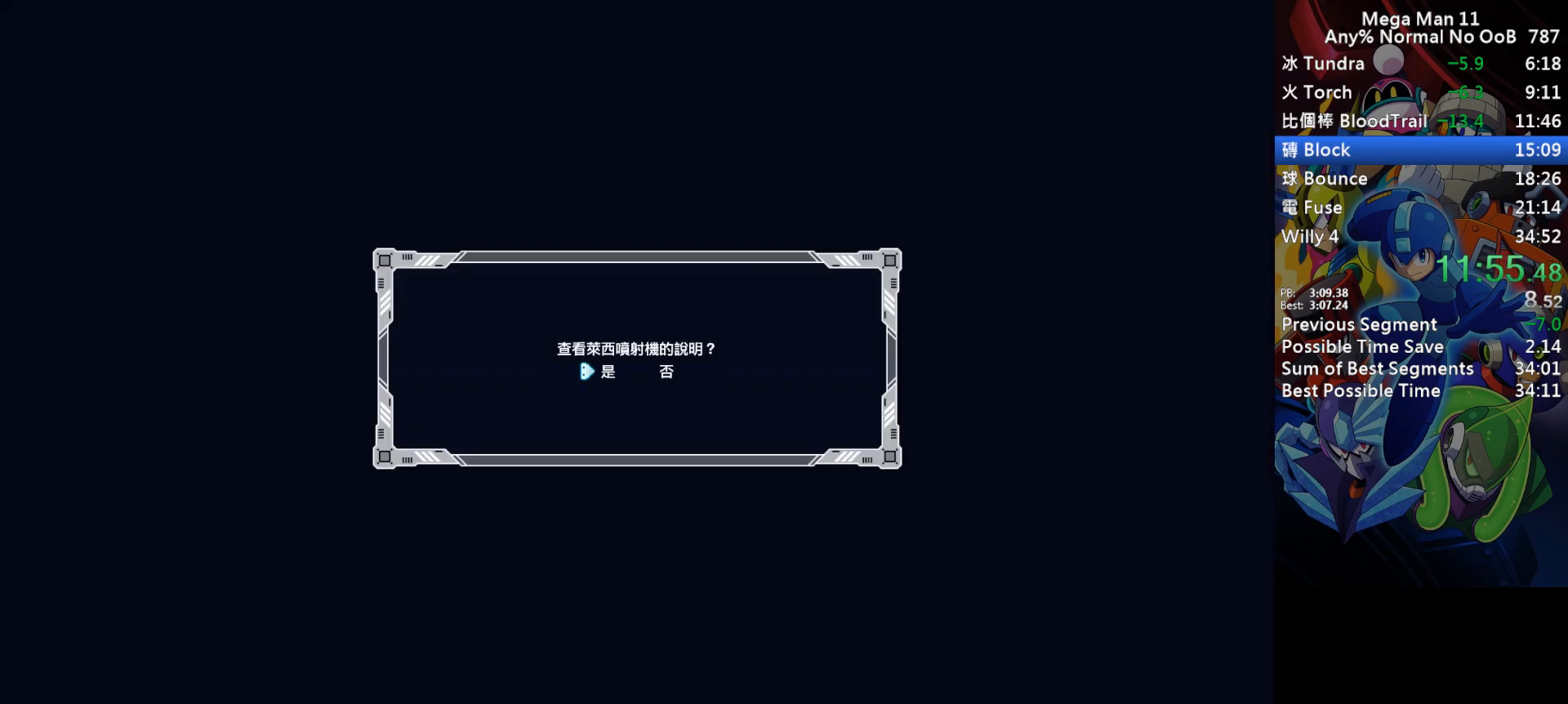
{"keys": ["r"], "events": [[83, "right", "down"], [117, "space", "down"], [150, "right", "up"], [183, "space", "up"], [300, "r", "down"], [383, "r", "up"], [400, "return", "down"], [467, "return", "up"], [483, "r", "down"]]}
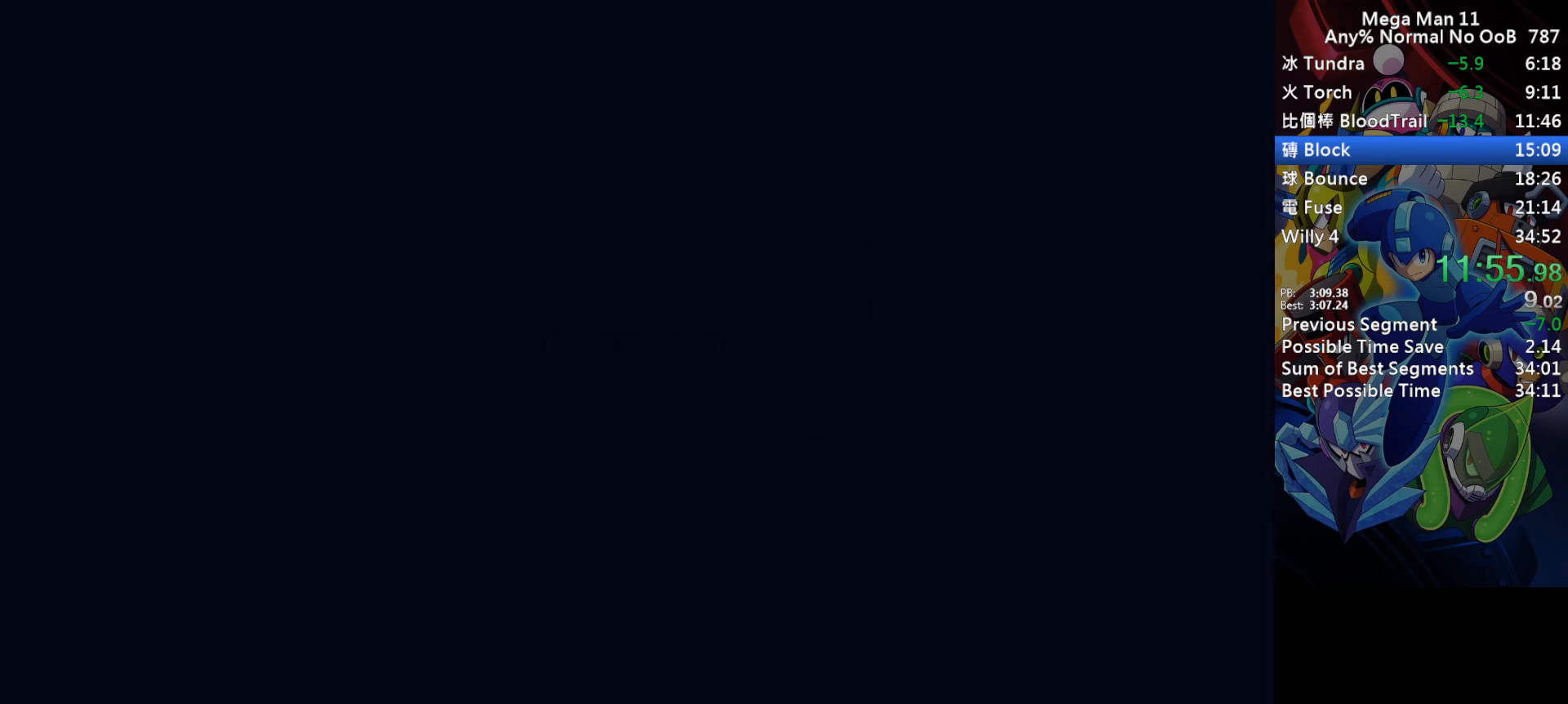
{"keys": ["r", "return"], "events": [[33, "r", "up"], [33, "return", "down"], [100, "return", "up"], [150, "r", "down"], [183, "return", "down"], [217, "r", "up"], [250, "return", "up"], [317, "r", "down"], [317, "return", "down"], [383, "r", "up"], [400, "return", "up"], [450, "r", "down"], [467, "return", "down"]]}
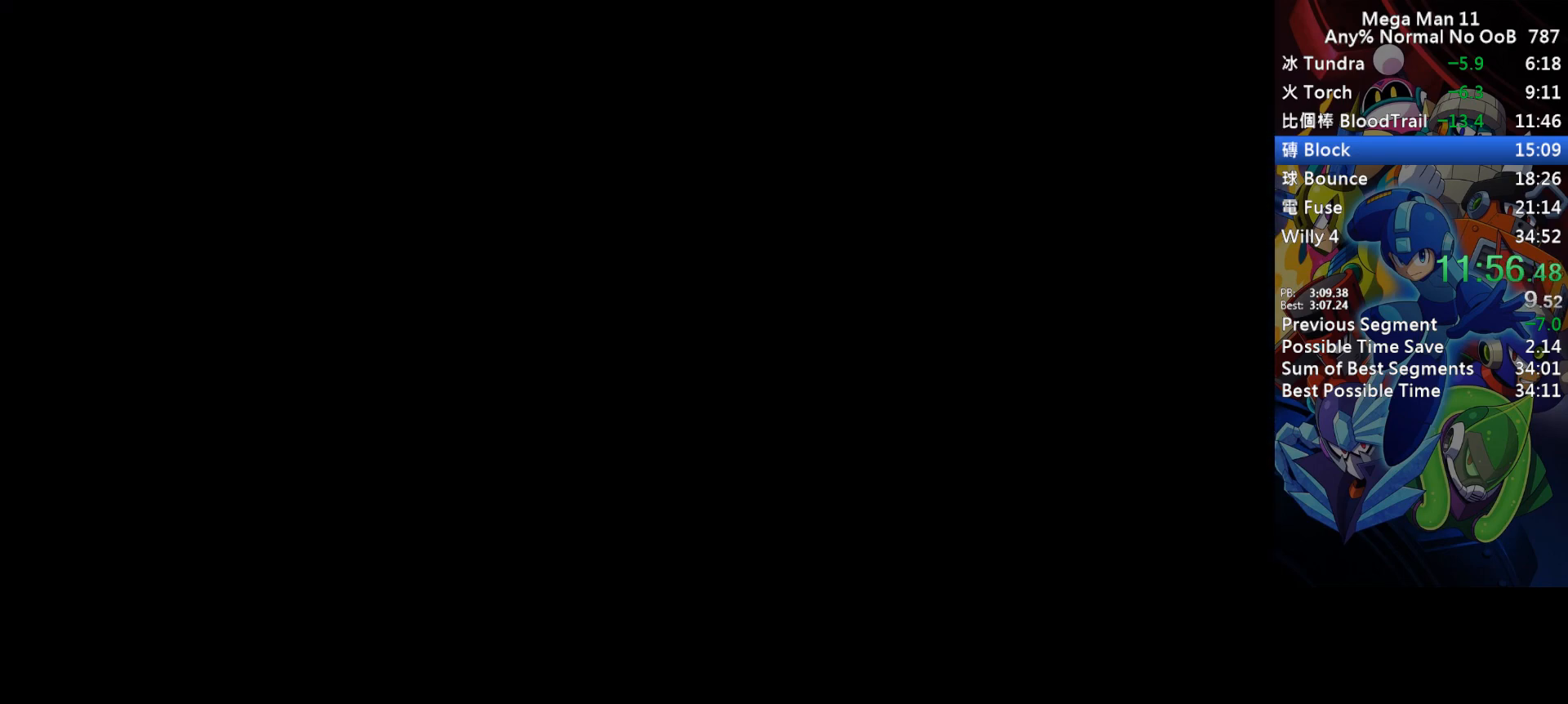
{"keys": ["r"], "events": [[33, "return", "up"], [50, "r", "up"], [100, "return", "down"], [133, "r", "down"], [167, "return", "up"], [217, "r", "up"], [250, "return", "down"], [283, "r", "down"], [283, "return", "up"], [367, "r", "up"], [383, "return", "down"], [433, "return", "up"], [450, "r", "down"]]}
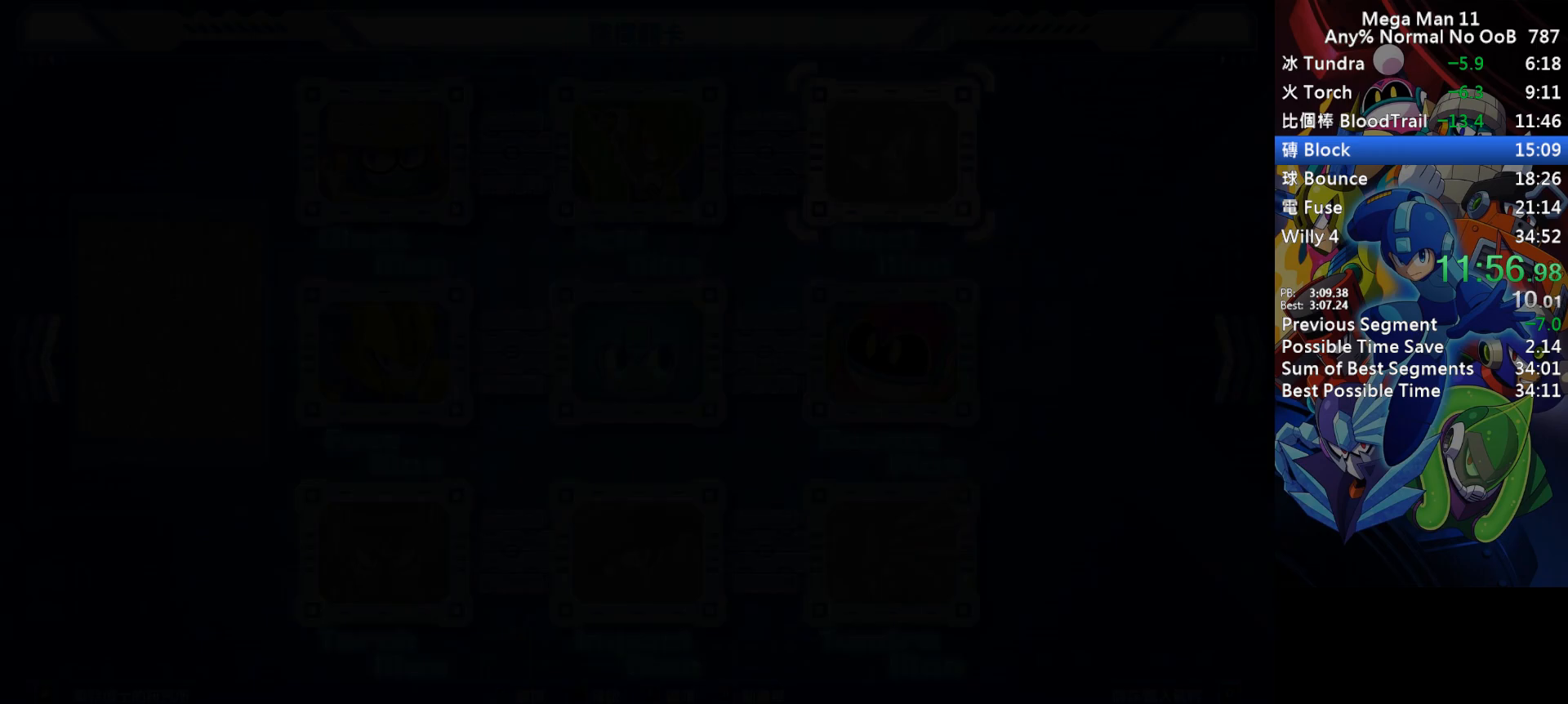
{"keys": [], "events": [[17, "r", "up"], [17, "return", "down"], [67, "return", "up"], [100, "r", "down"], [167, "r", "up"]]}
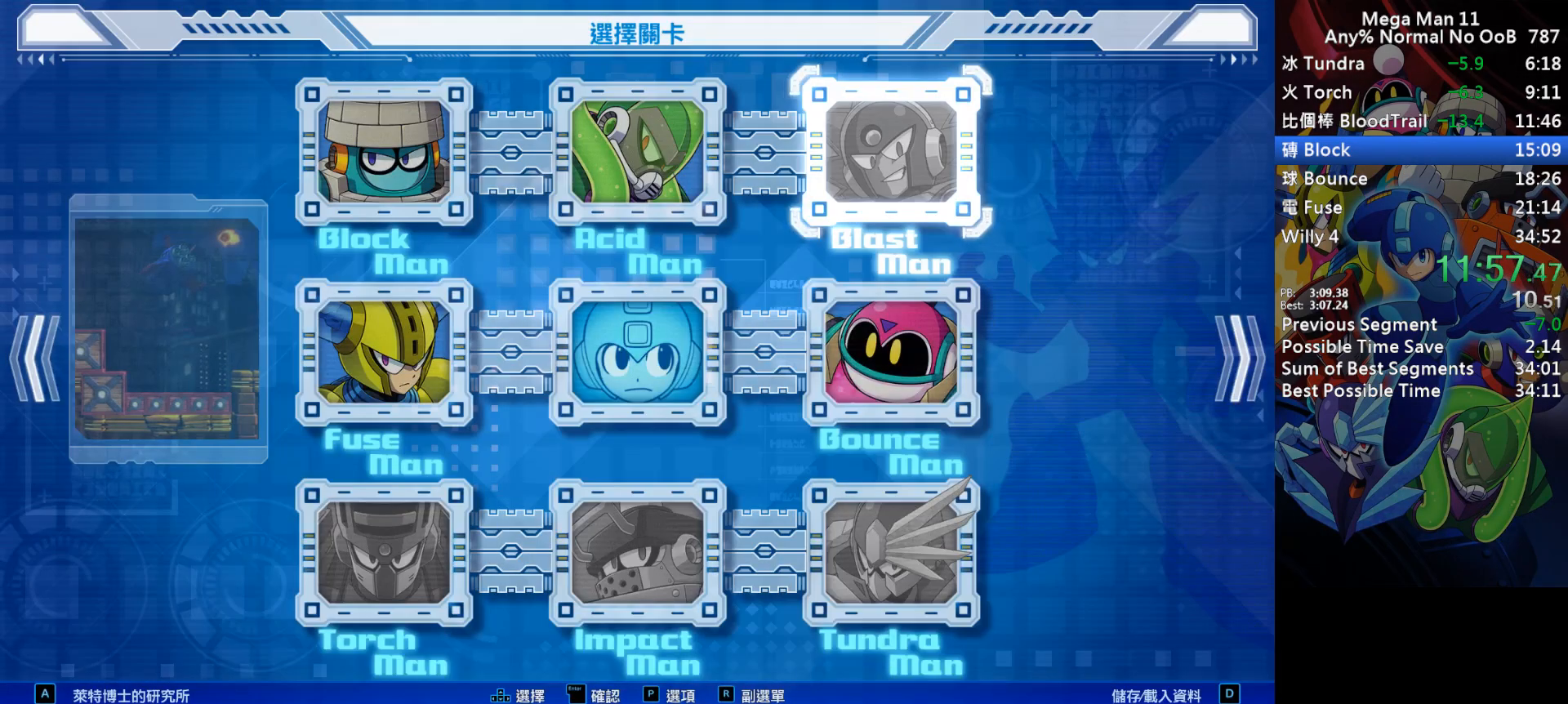
{"keys": [], "events": [[250, "right", "down"], [300, "right", "up"], [317, "space", "down"], [383, "space", "up"]]}